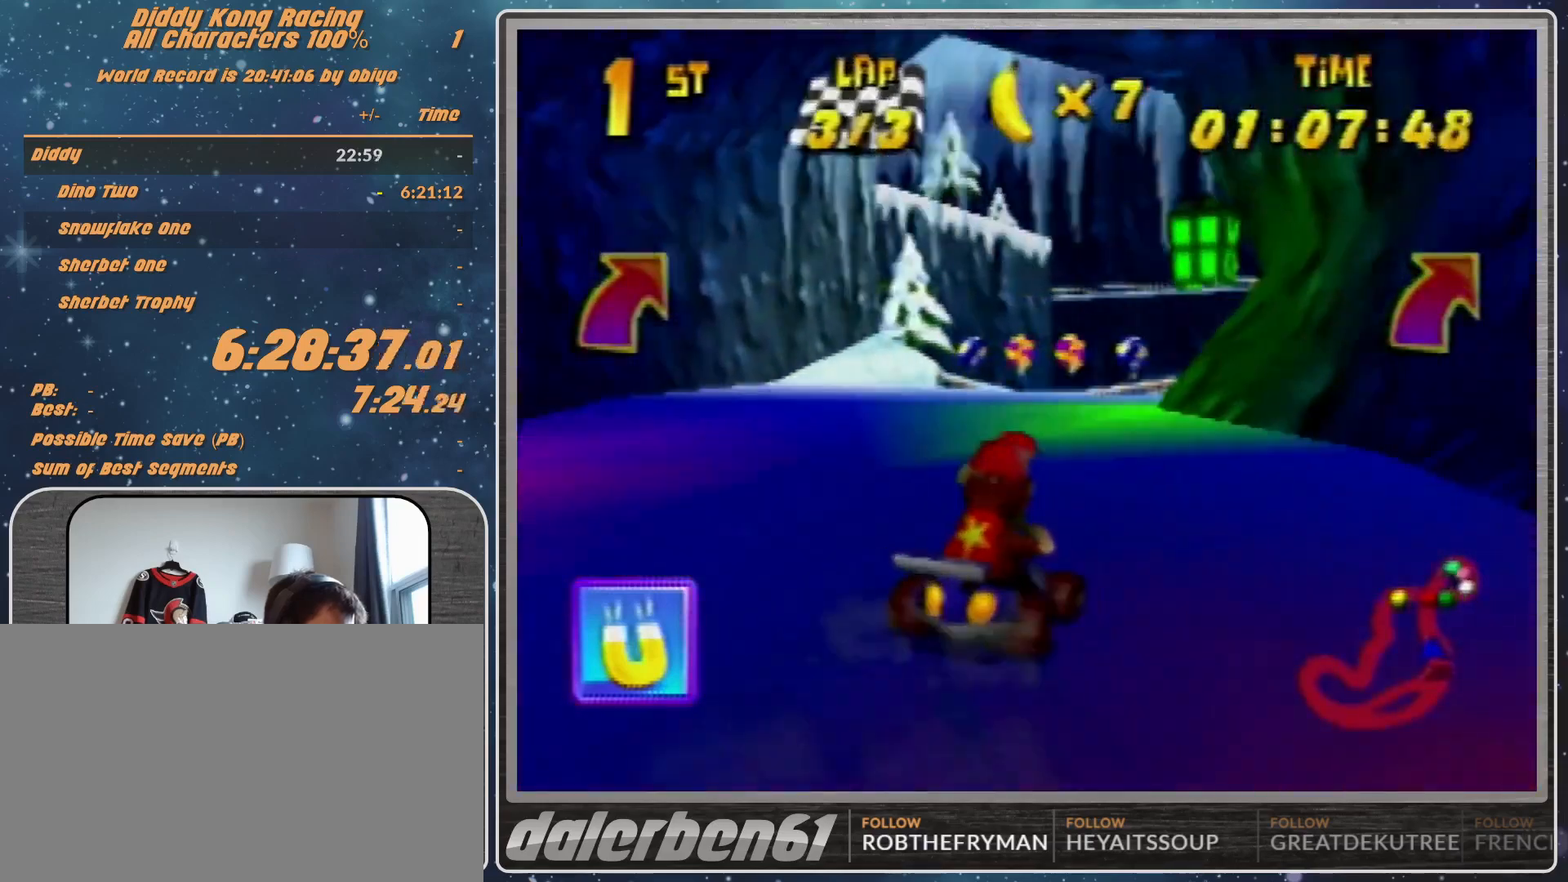
Gameplay with a controller (Nintendo layout); each line is a JSON object with the inputs held at the frame after it. "events" lists button and stick changes between this image and that frame as [ms after this image, input, new state], when the widget could be followed in between. Not read: L1 L3 R3.
{"buttons": ["A"], "left_stick": "center", "events": [[333, "left_stick", "up-left"], [467, "left_stick", "center"]]}
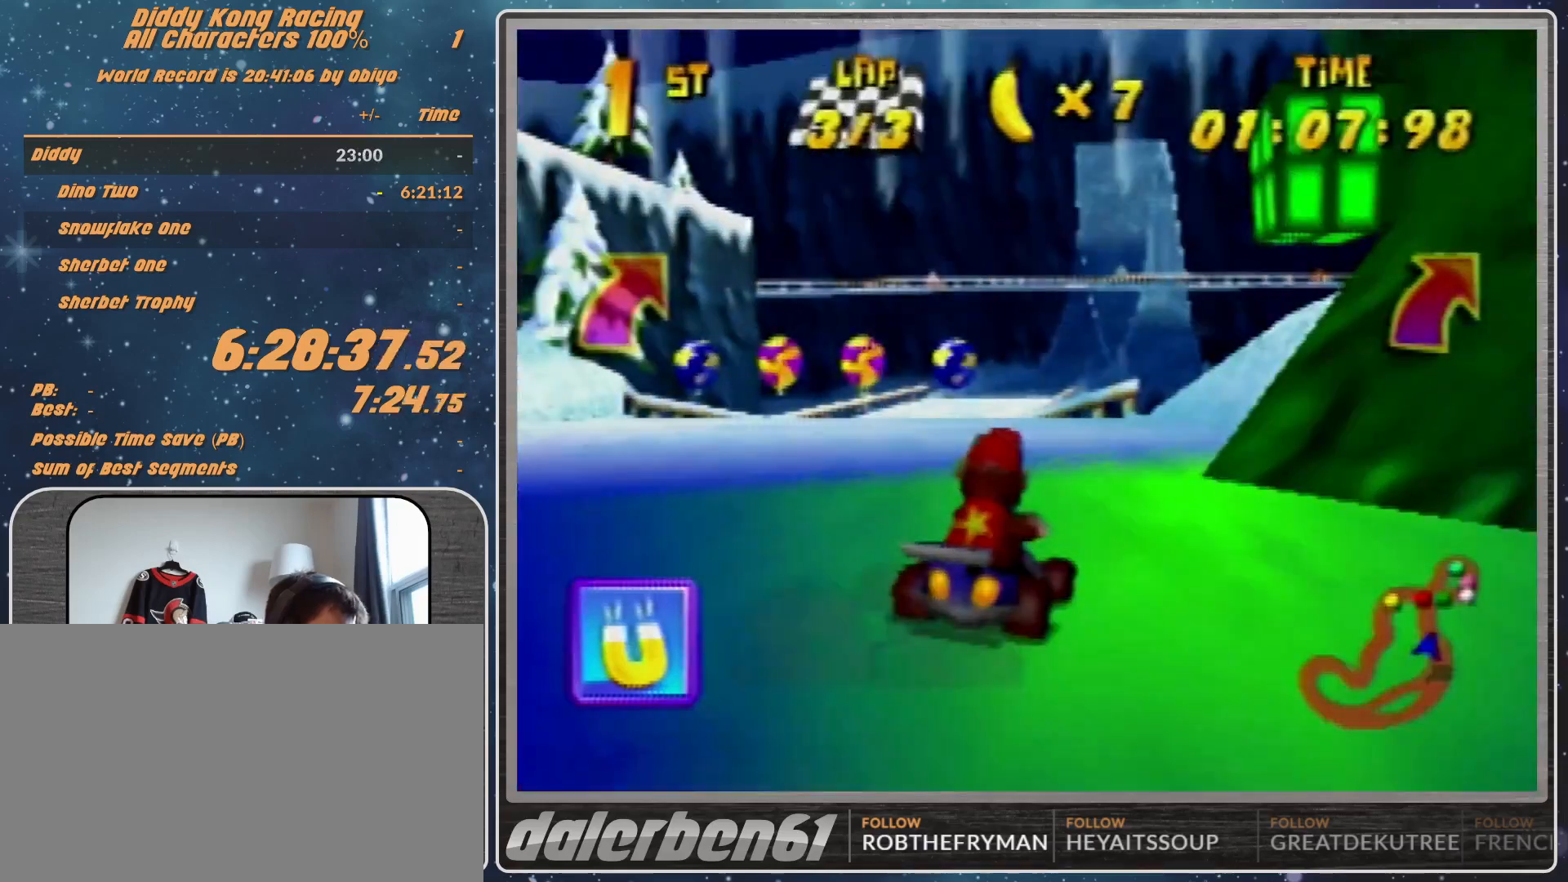
{"buttons": ["A"], "left_stick": "up-right", "events": [[267, "A", "up"], [433, "left_stick", "up-right"], [500, "A", "down"]]}
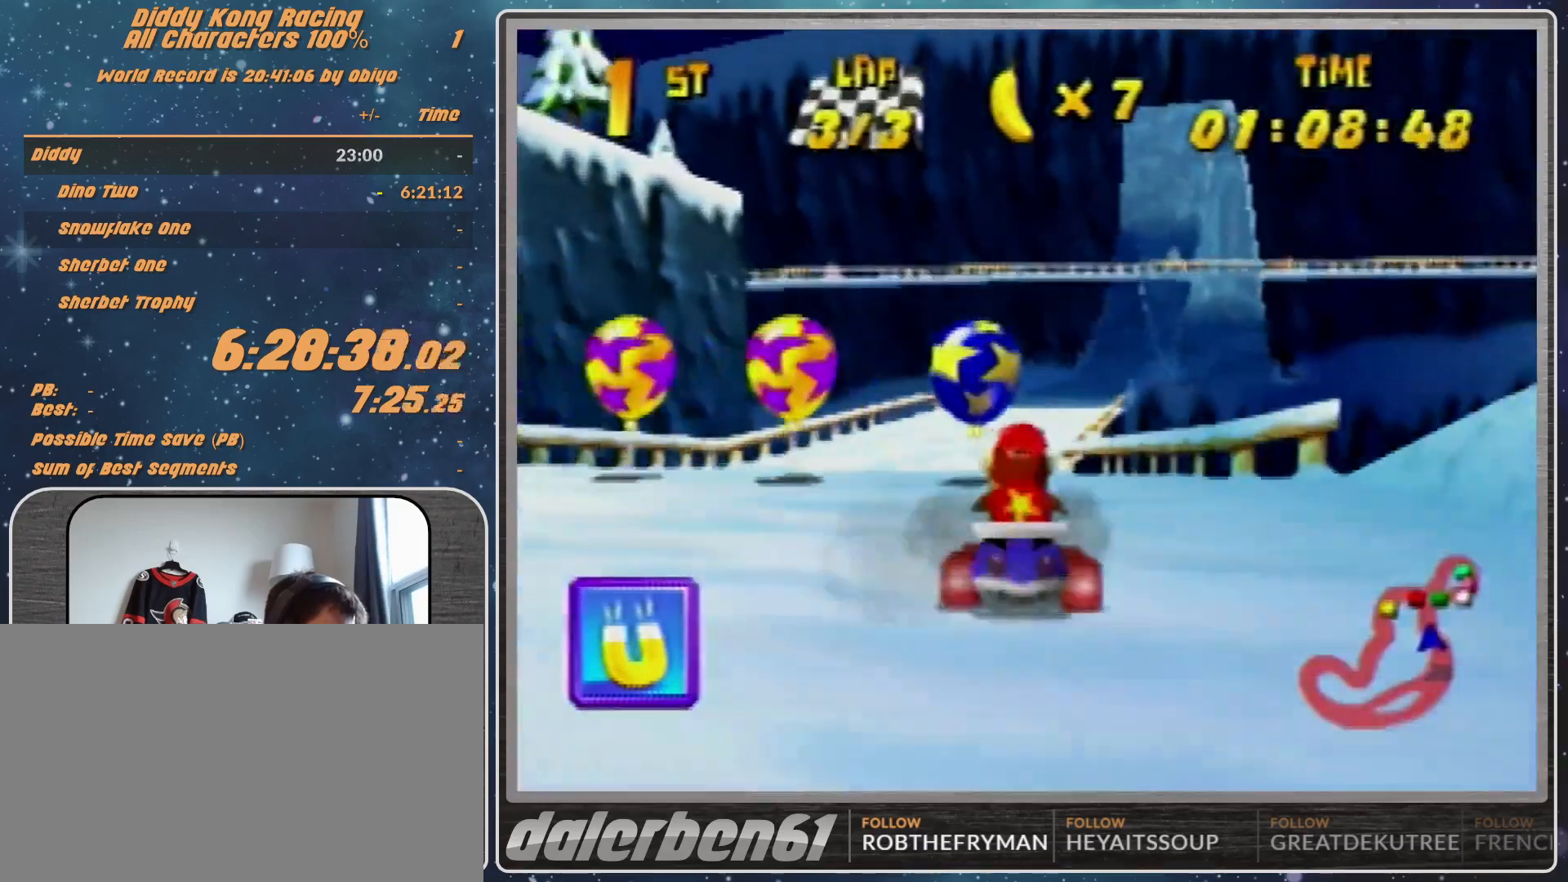
{"buttons": [], "left_stick": "center", "events": [[67, "A", "up"], [267, "Z", "down"], [333, "left_stick", "center"], [400, "Z", "up"]]}
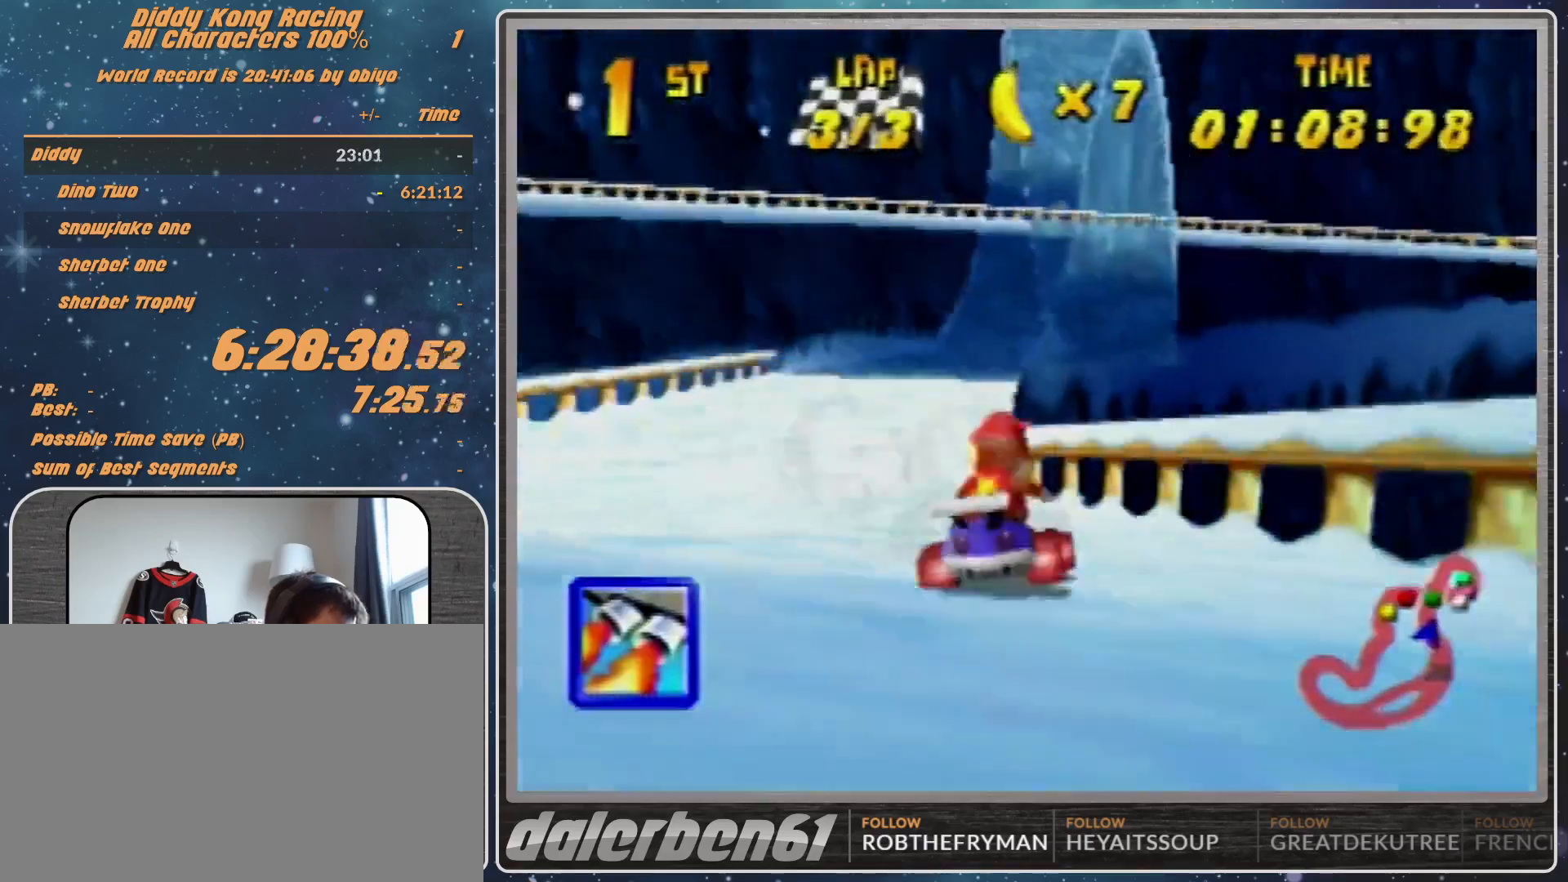
{"buttons": [], "left_stick": "center", "events": [[133, "left_stick", "up-right"], [233, "left_stick", "center"]]}
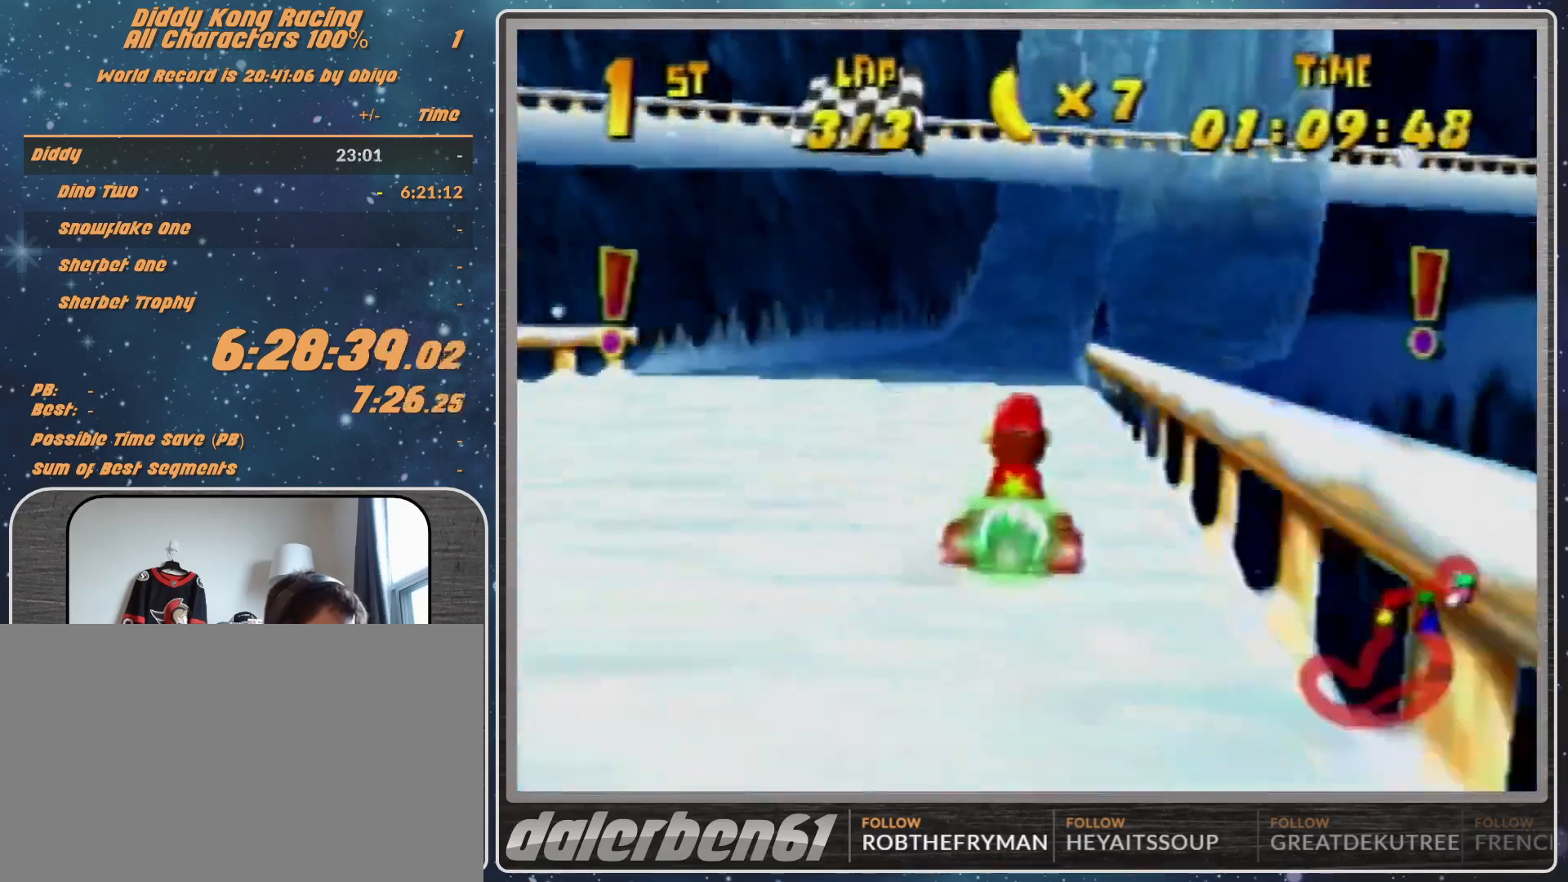
{"buttons": [], "left_stick": "right", "events": [[267, "left_stick", "right"]]}
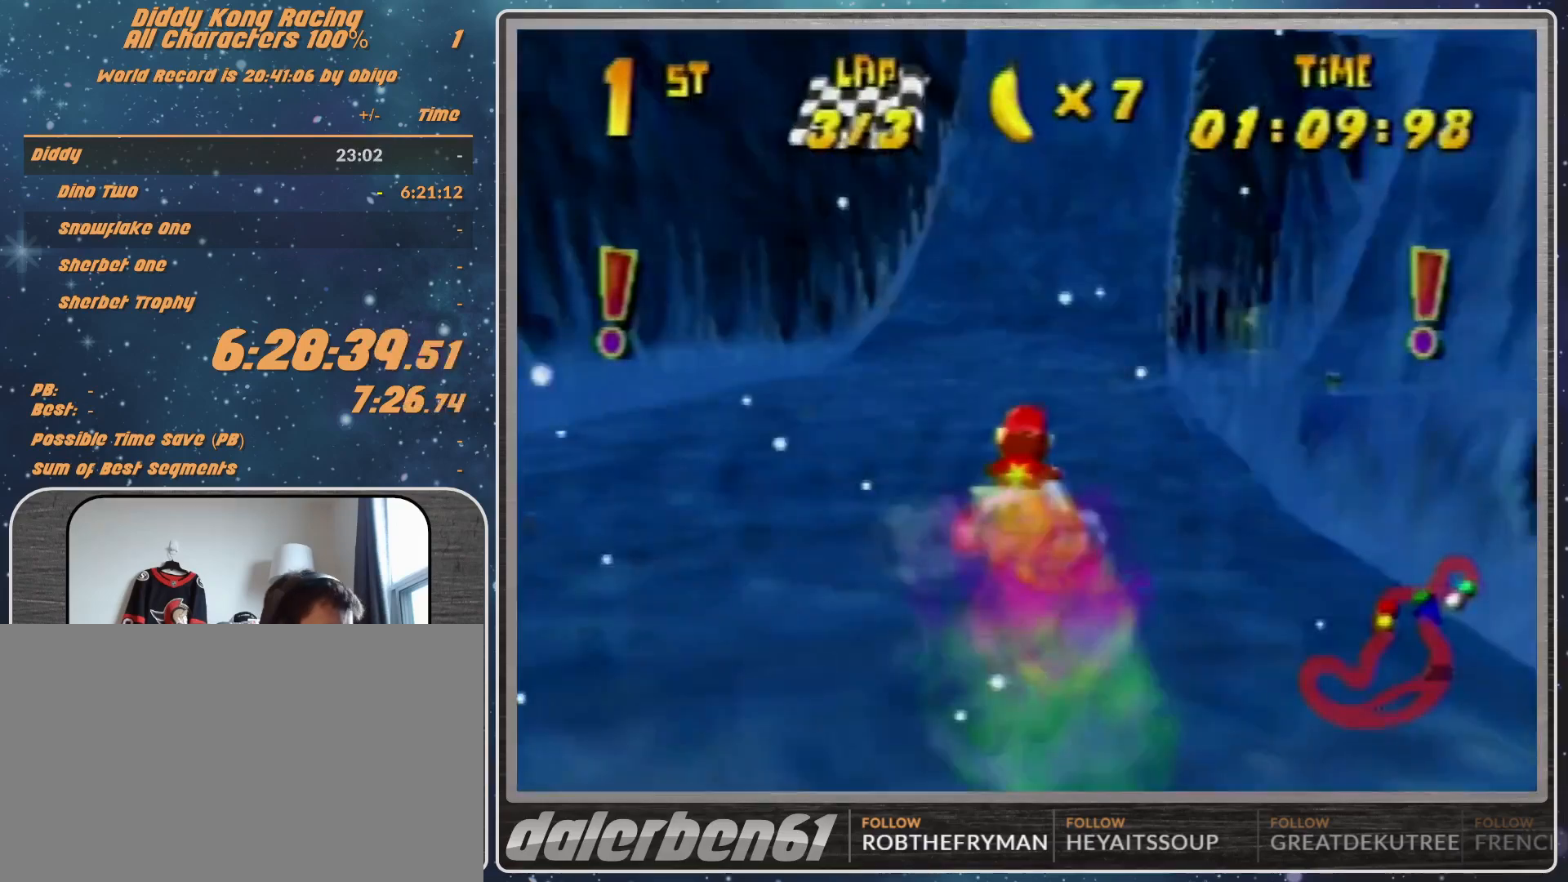
{"buttons": [], "left_stick": "right", "events": []}
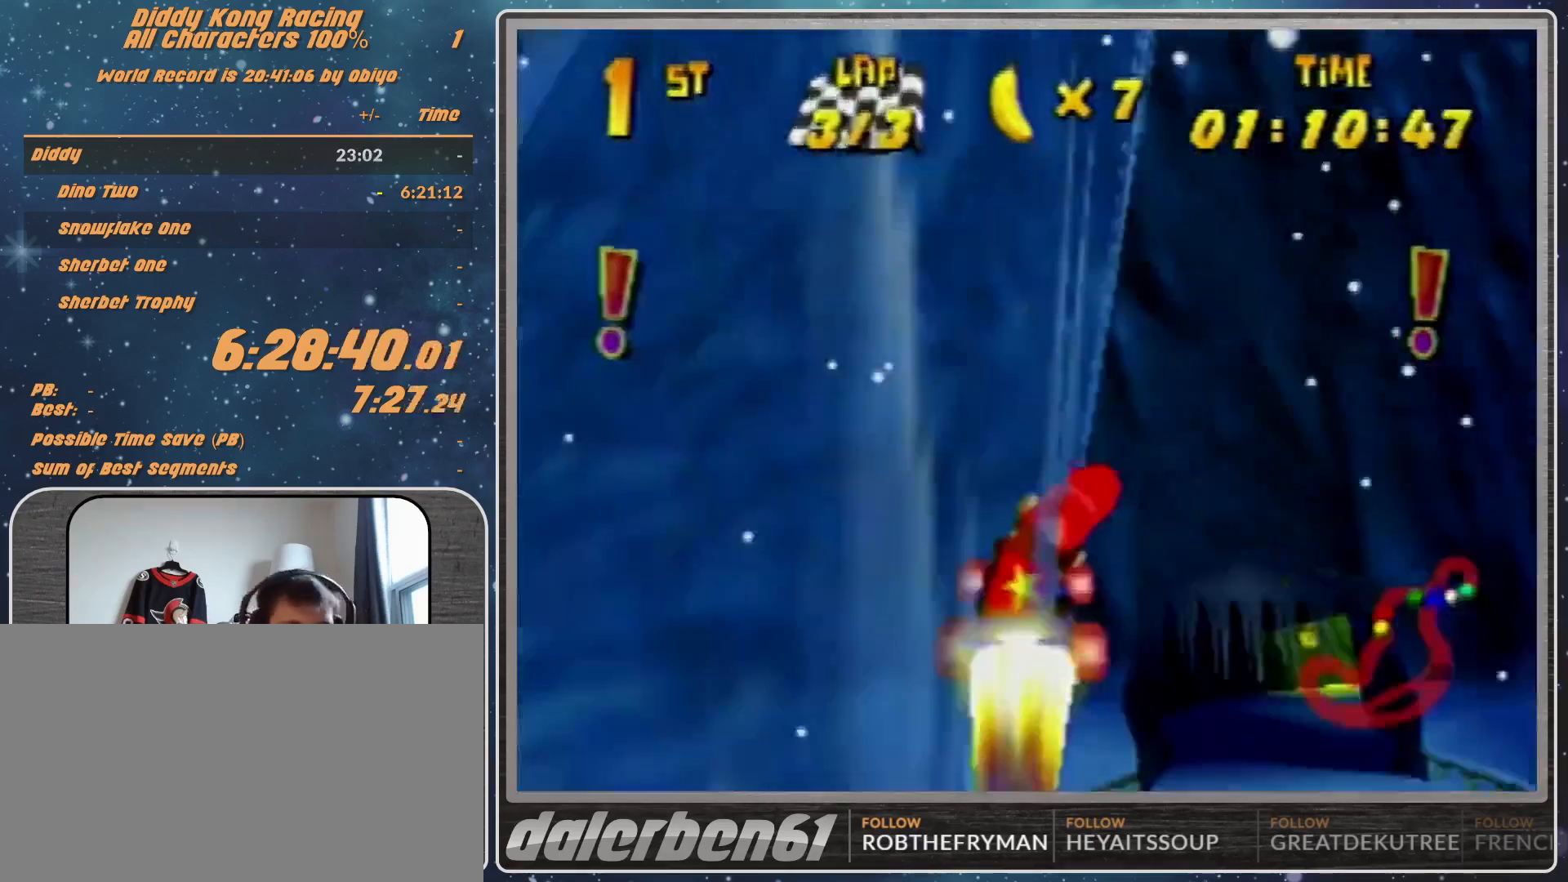
{"buttons": [], "left_stick": "right", "events": []}
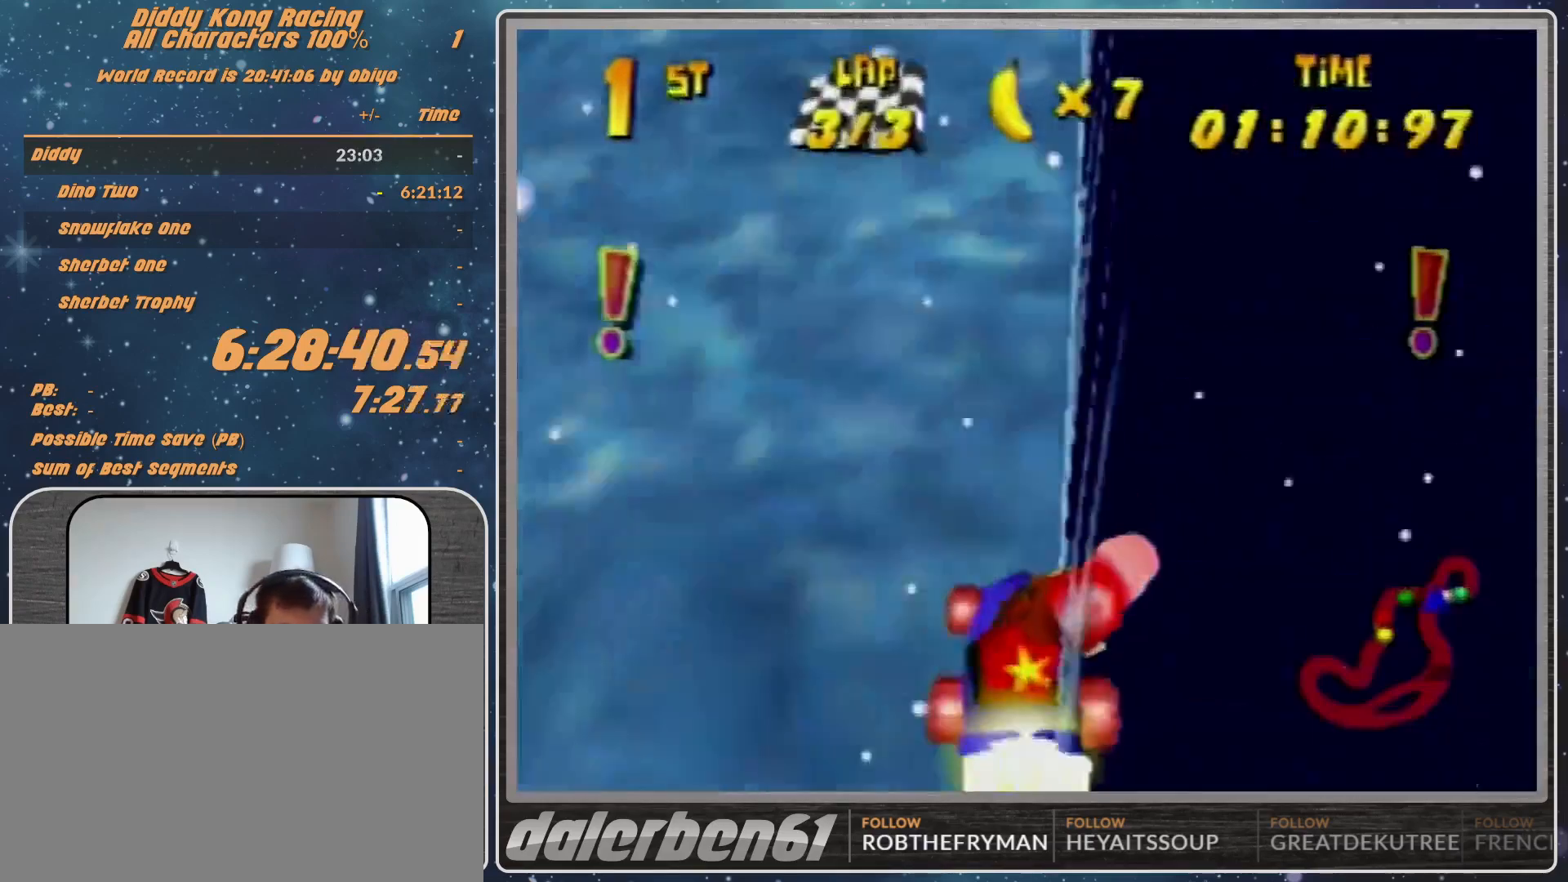
{"buttons": ["R1"], "left_stick": "right", "events": [[367, "R1", "down"]]}
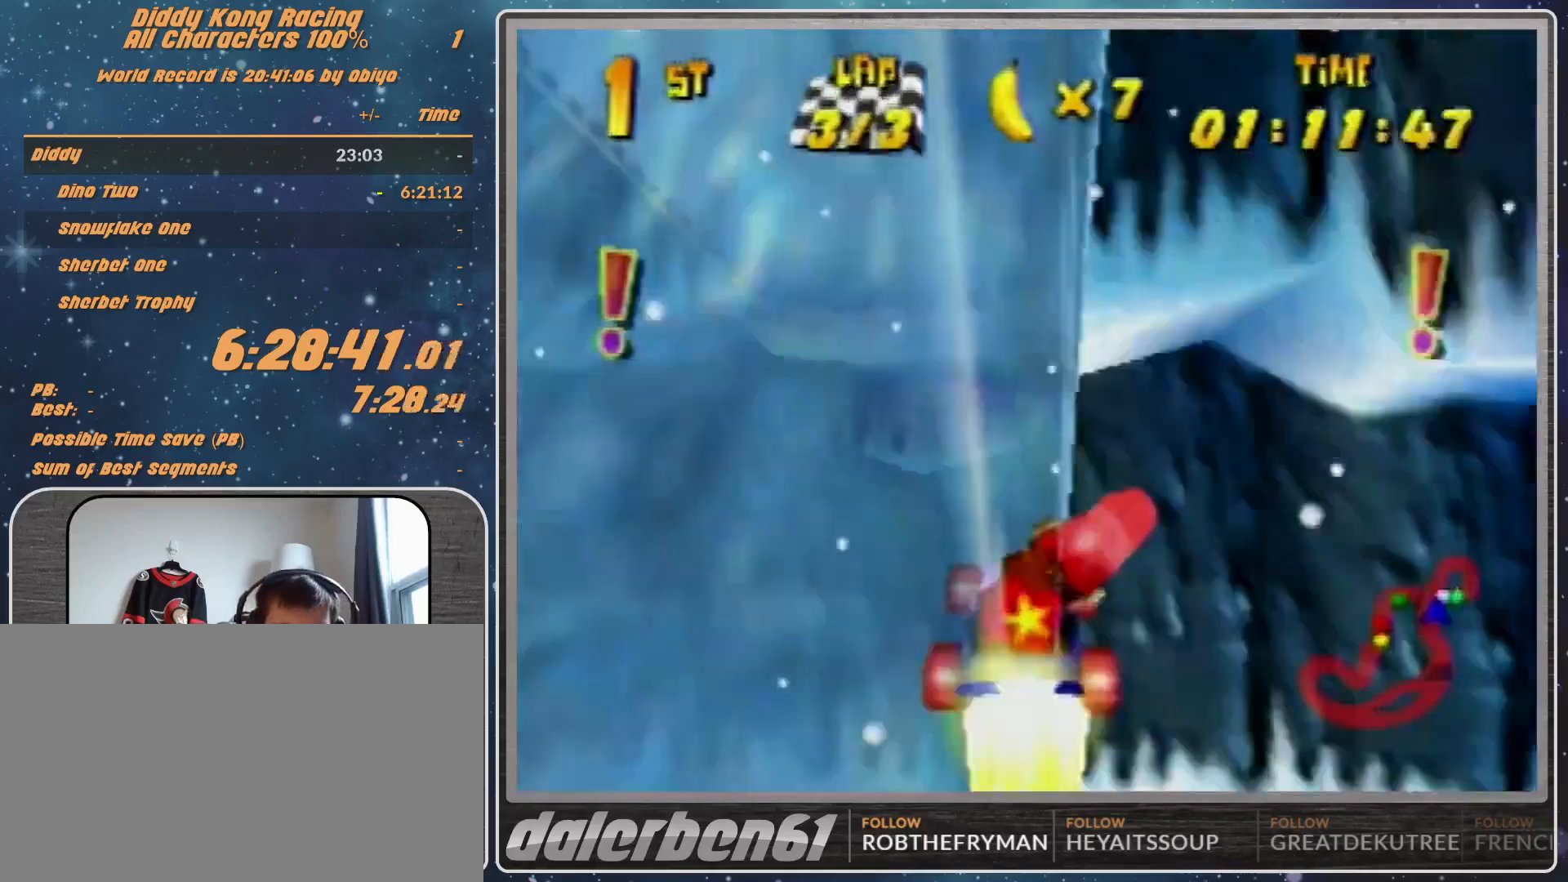
{"buttons": ["R1"], "left_stick": "right", "events": []}
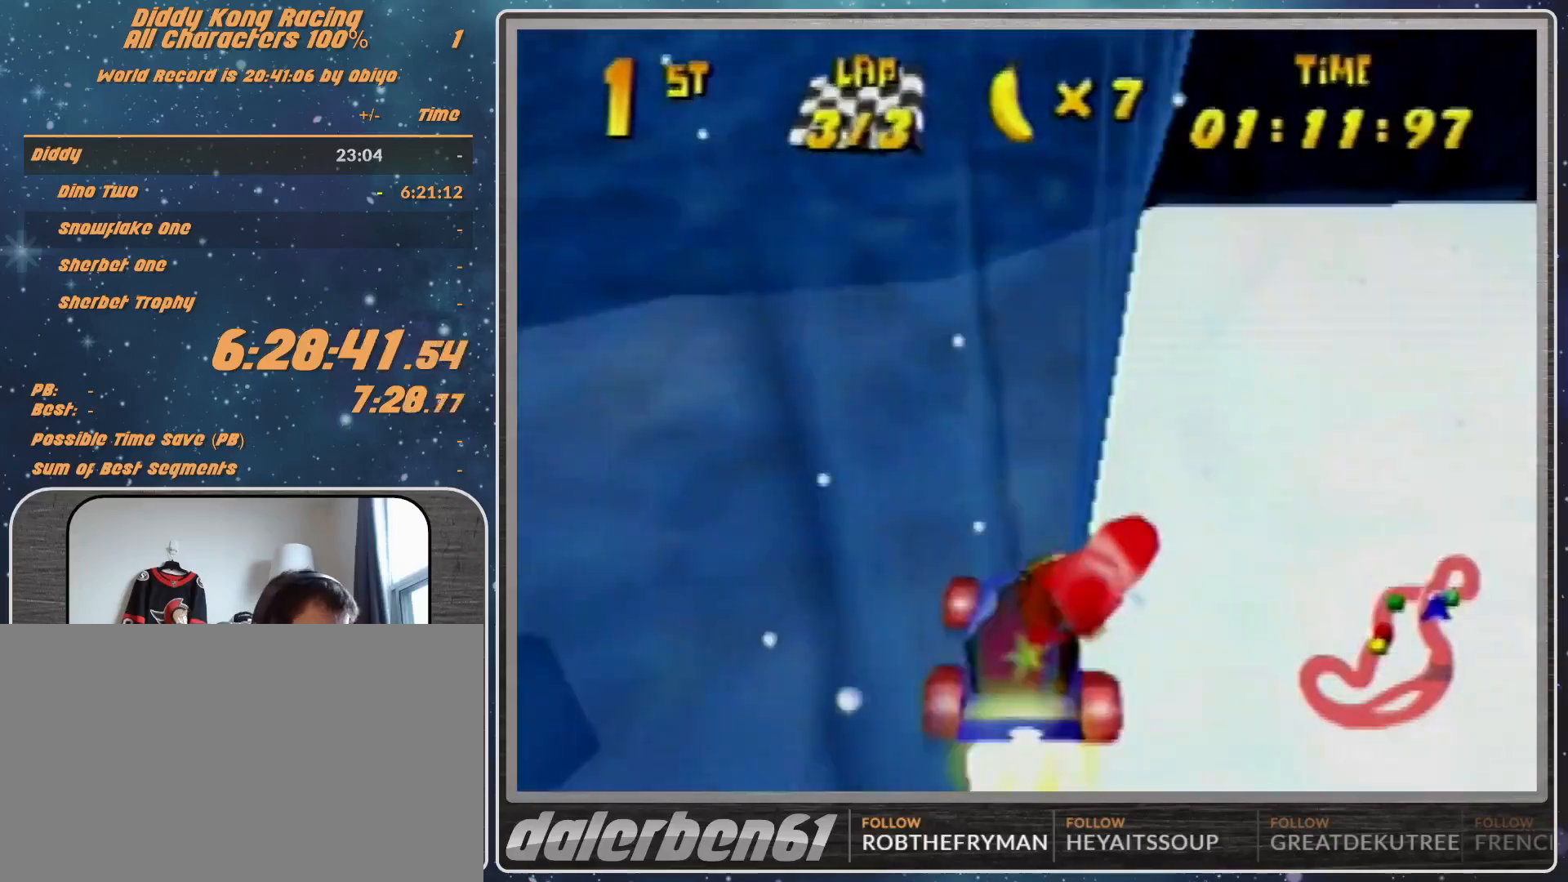
{"buttons": ["A", "R1"], "left_stick": "right", "events": [[400, "A", "down"]]}
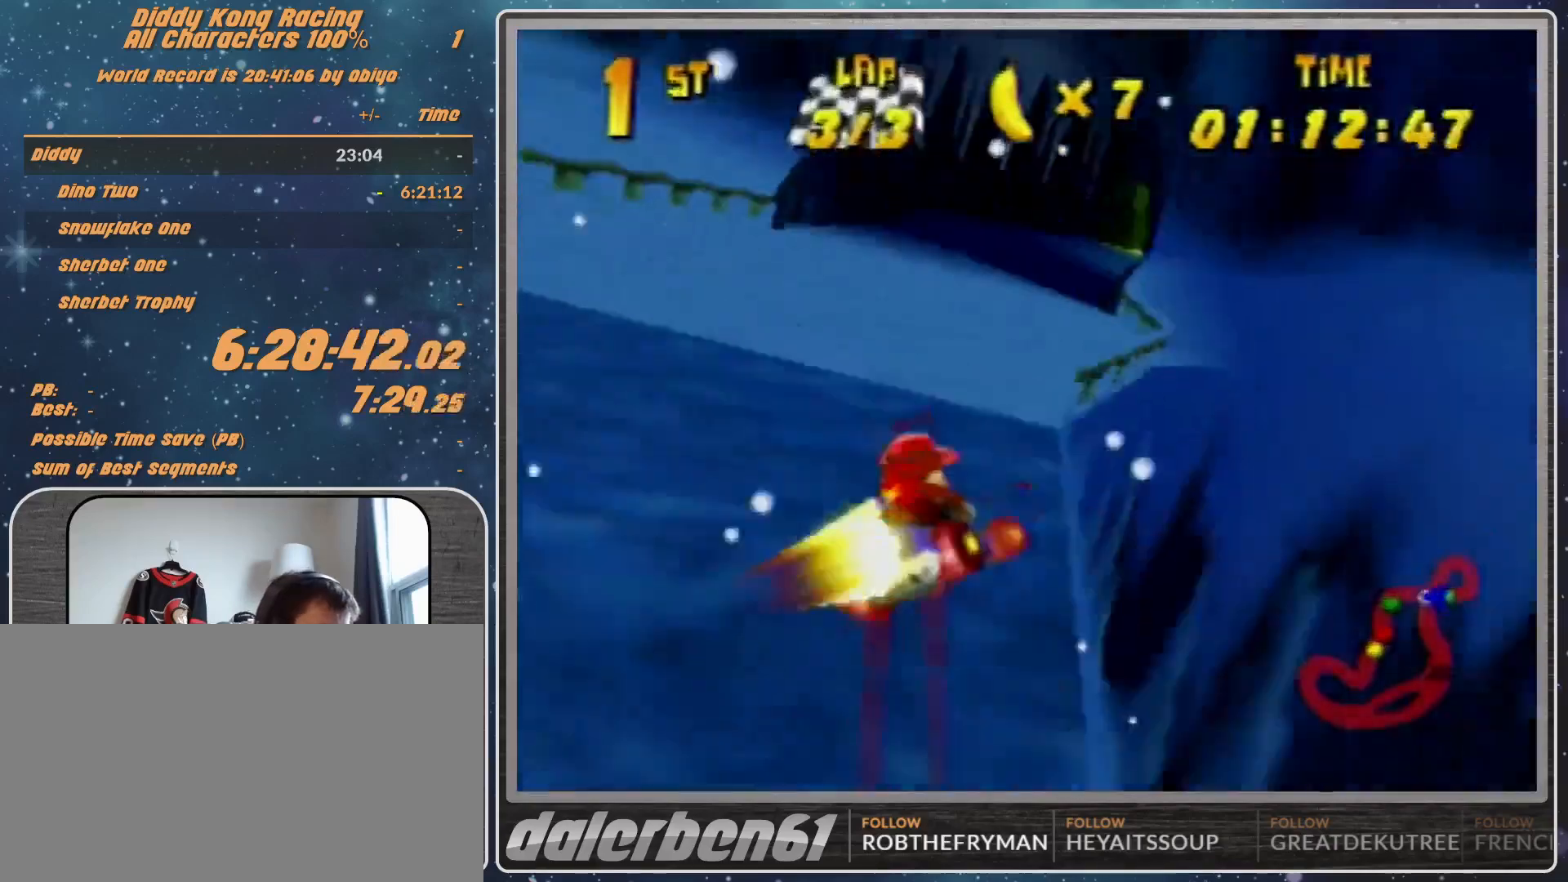
{"buttons": ["R1"], "left_stick": "right", "events": [[33, "A", "up"], [133, "A", "down"], [167, "A", "up"], [267, "A", "down"], [300, "A", "up"], [433, "A", "down"], [467, "A", "up"]]}
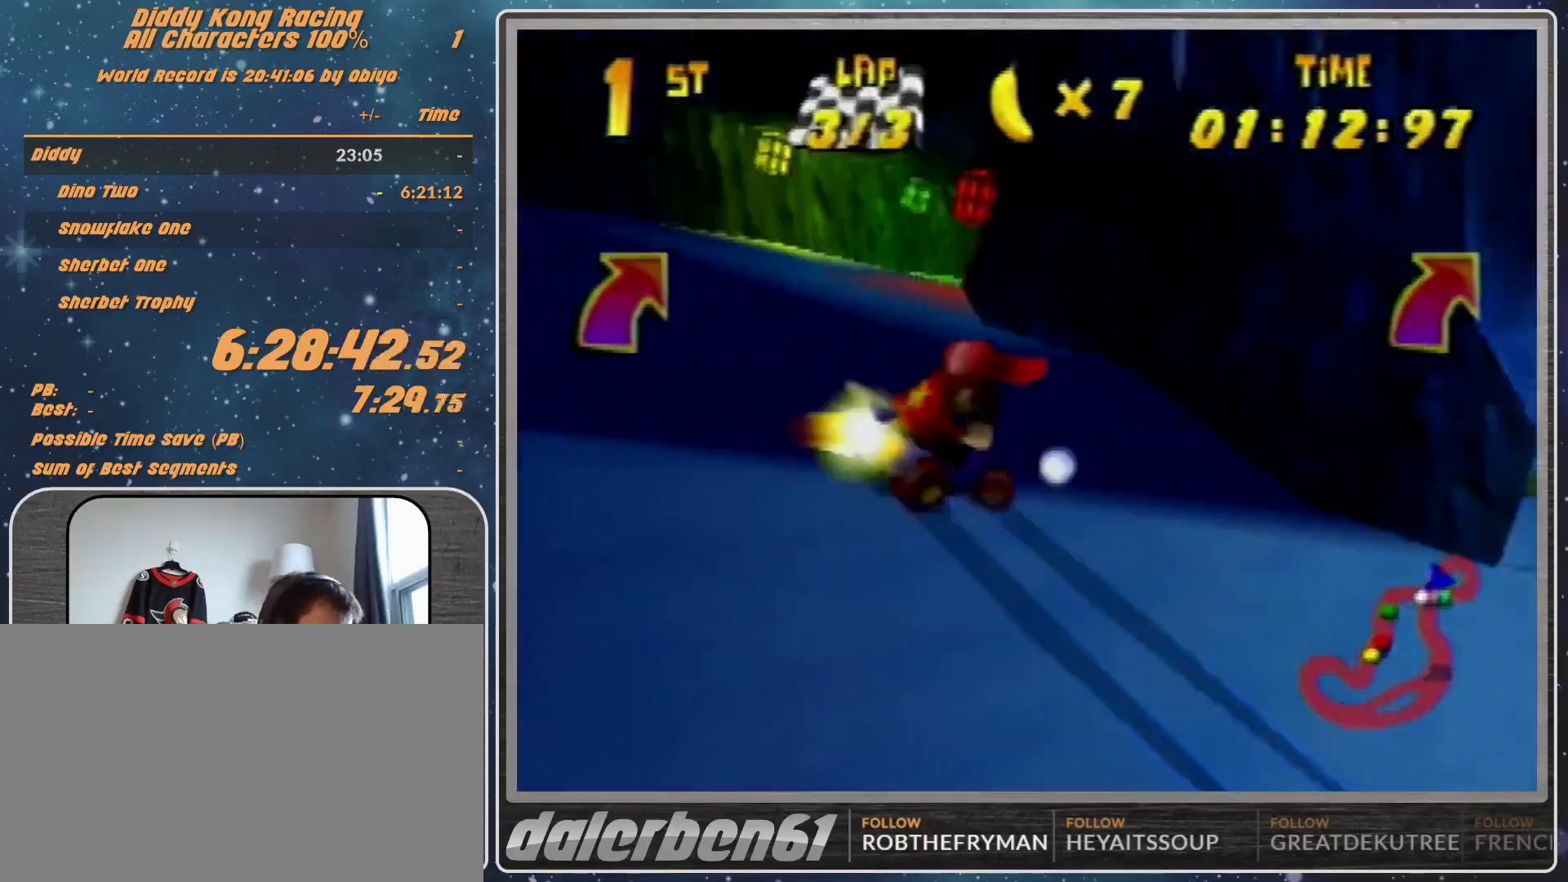
{"buttons": ["R1"], "left_stick": "right", "events": [[67, "A", "down"], [133, "A", "up"], [267, "A", "down"], [300, "A", "up"], [433, "A", "down"], [467, "A", "up"]]}
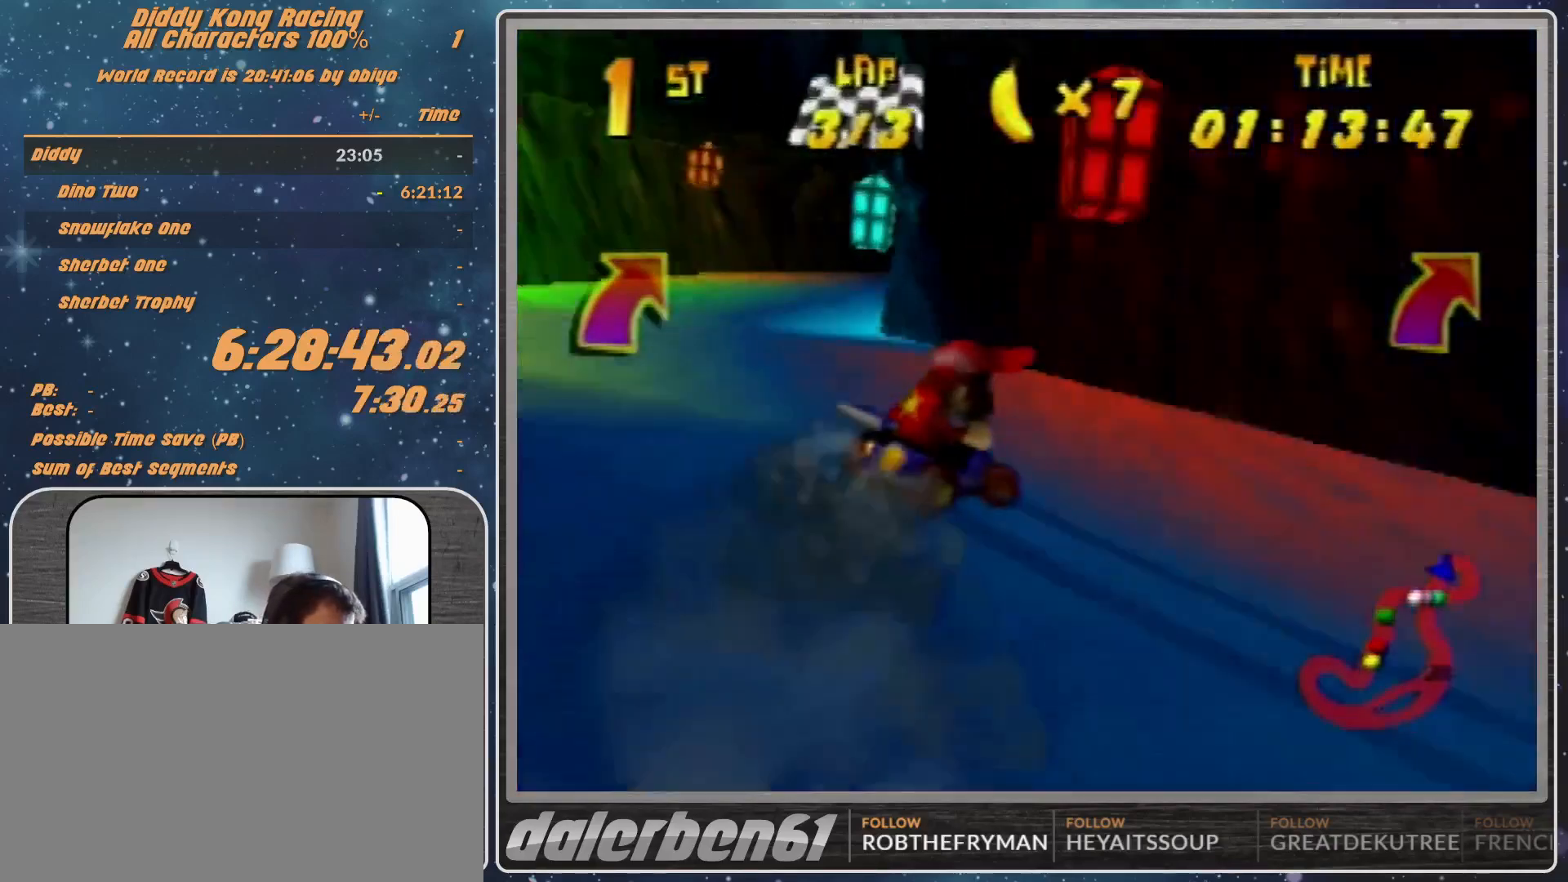
{"buttons": ["A", "R1"], "left_stick": "right", "events": [[67, "A", "down"], [133, "A", "up"], [133, "left_stick", "up-left"], [200, "A", "down"], [333, "A", "up"], [367, "left_stick", "up-right"], [433, "A", "down"], [433, "left_stick", "right"]]}
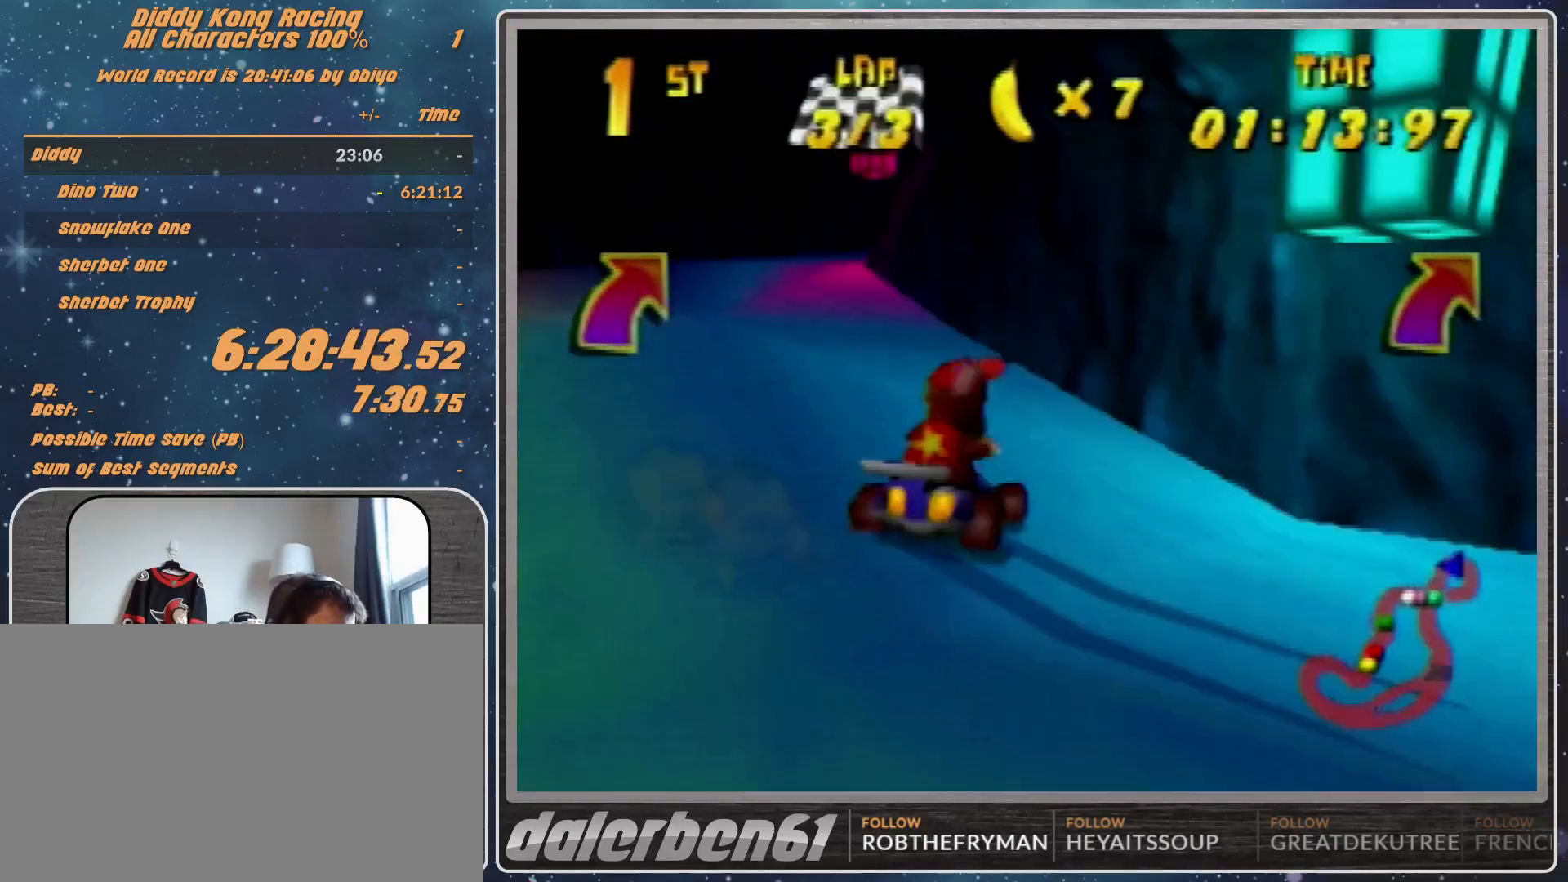
{"buttons": ["R1"], "left_stick": "up-right", "events": [[33, "A", "up"], [100, "A", "down"], [167, "A", "up"], [300, "left_stick", "up-right"], [400, "A", "down"], [433, "A", "up"]]}
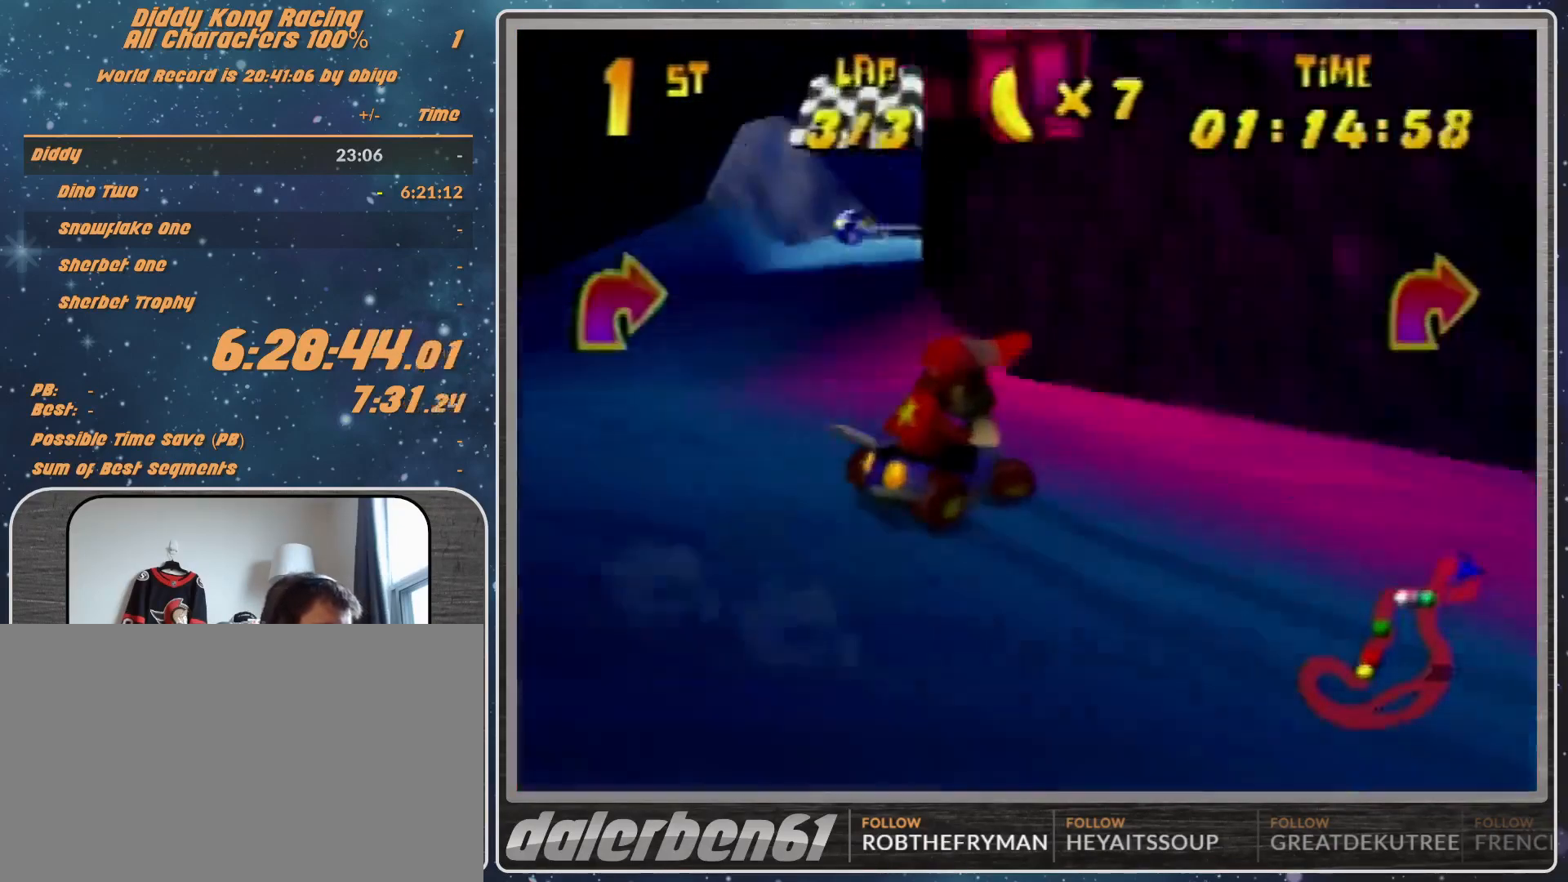
{"buttons": ["R1"], "left_stick": "left", "events": [[200, "A", "down"], [200, "left_stick", "up-left"], [267, "A", "up"], [267, "left_stick", "left"], [333, "A", "down"], [433, "A", "up"]]}
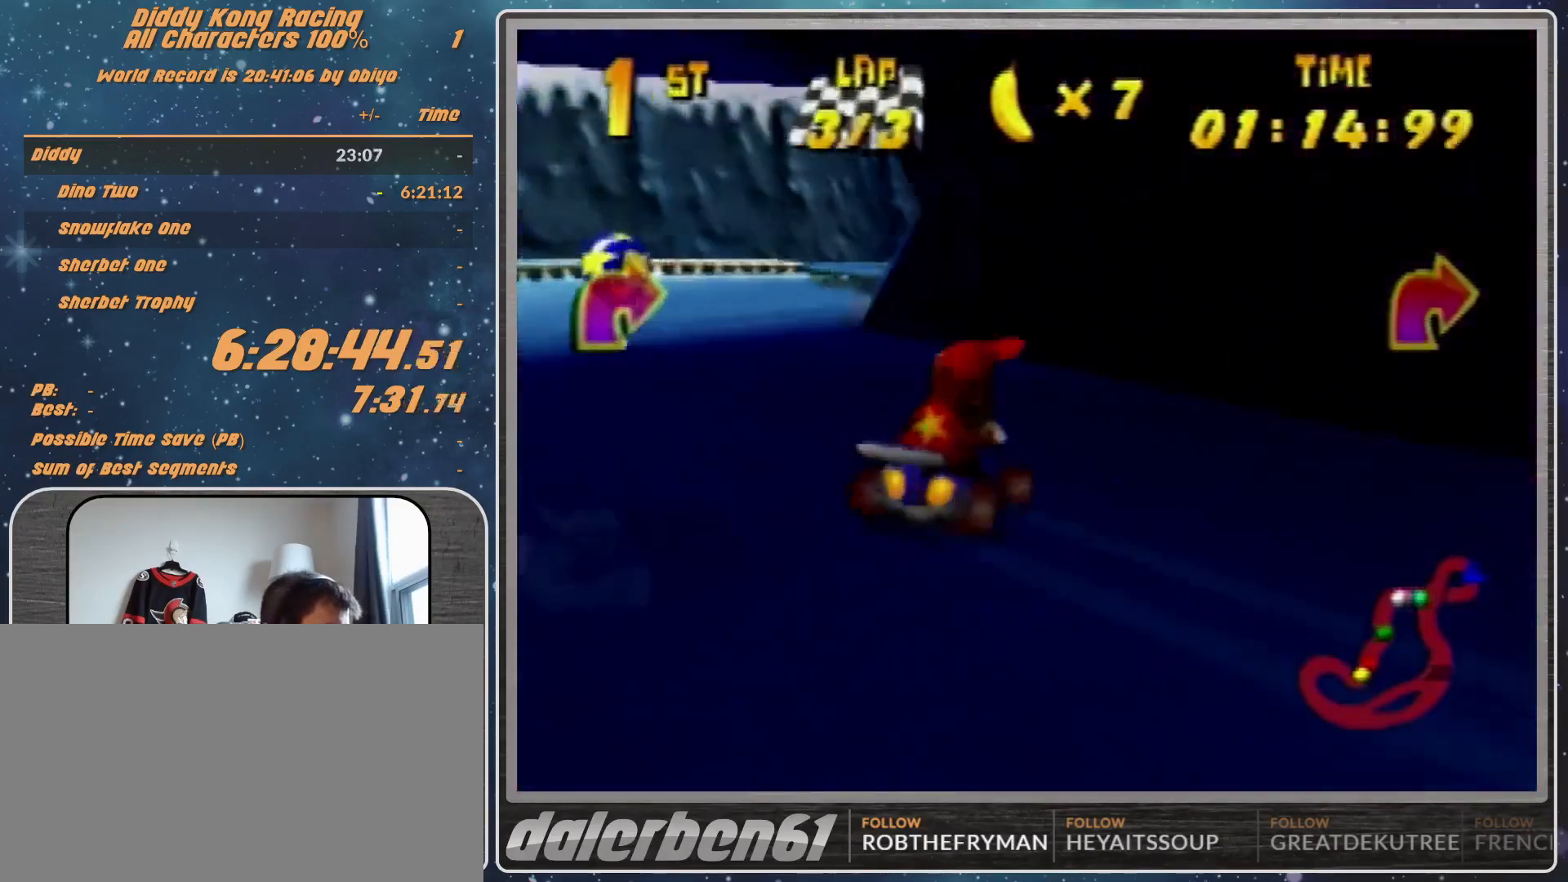
{"buttons": ["A", "R1"], "left_stick": "up-left", "events": [[33, "A", "down"], [100, "A", "up"], [100, "left_stick", "up-left"], [200, "A", "down"], [267, "A", "up"], [267, "left_stick", "up-right"], [333, "A", "down"], [400, "left_stick", "up-left"], [433, "A", "up"], [500, "A", "down"]]}
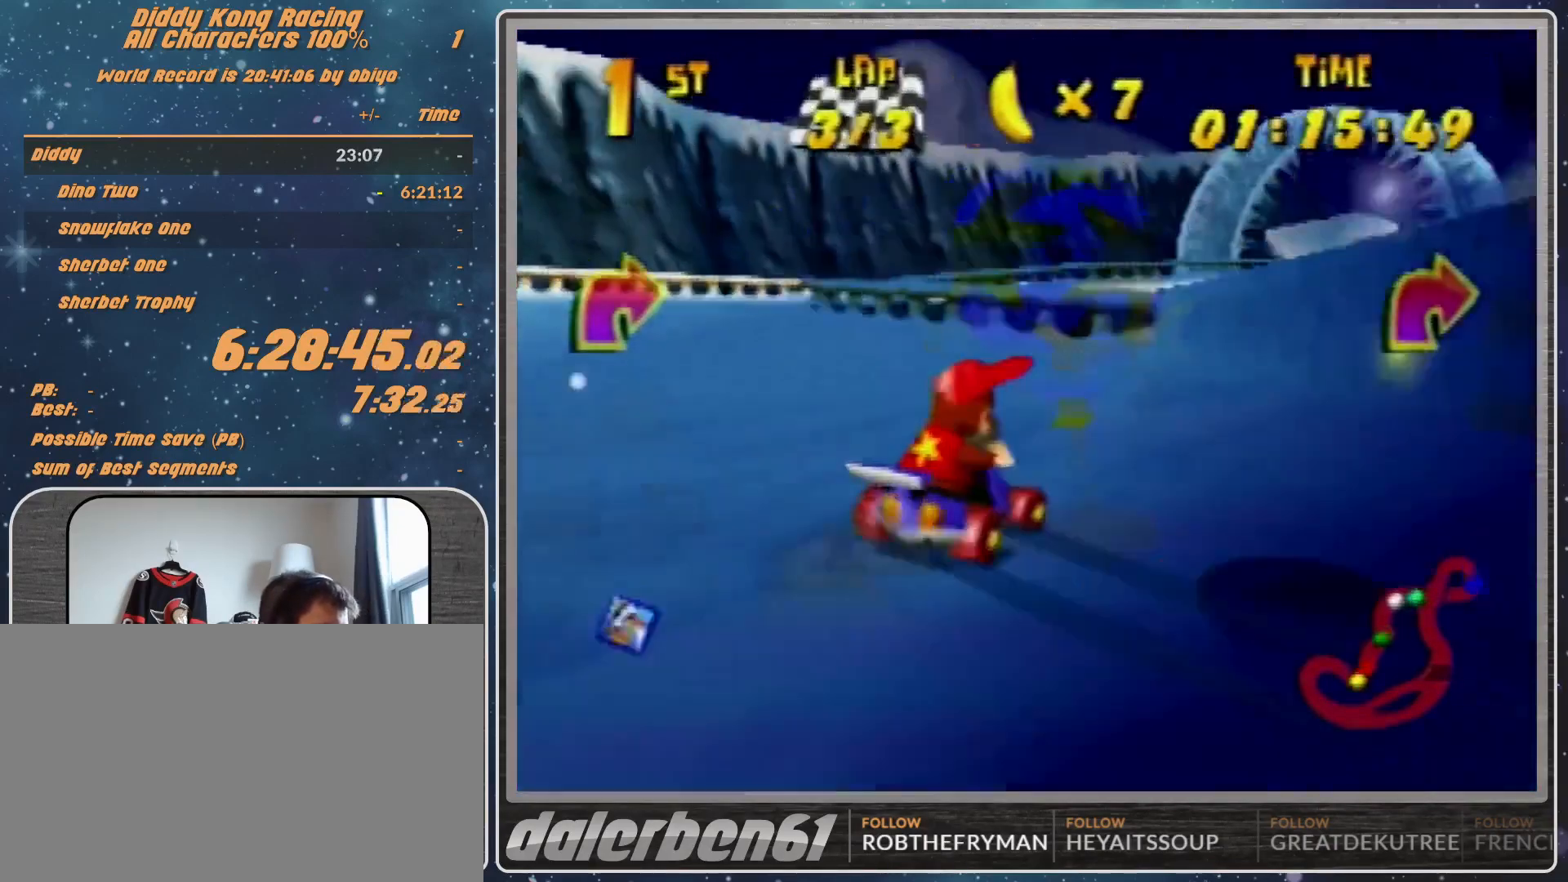
{"buttons": ["R1"], "left_stick": "up-right", "events": [[33, "left_stick", "up-right"], [100, "A", "up"], [200, "A", "down"], [200, "left_stick", "up-left"], [233, "A", "up"], [400, "A", "down"], [433, "A", "up"], [500, "left_stick", "up-right"]]}
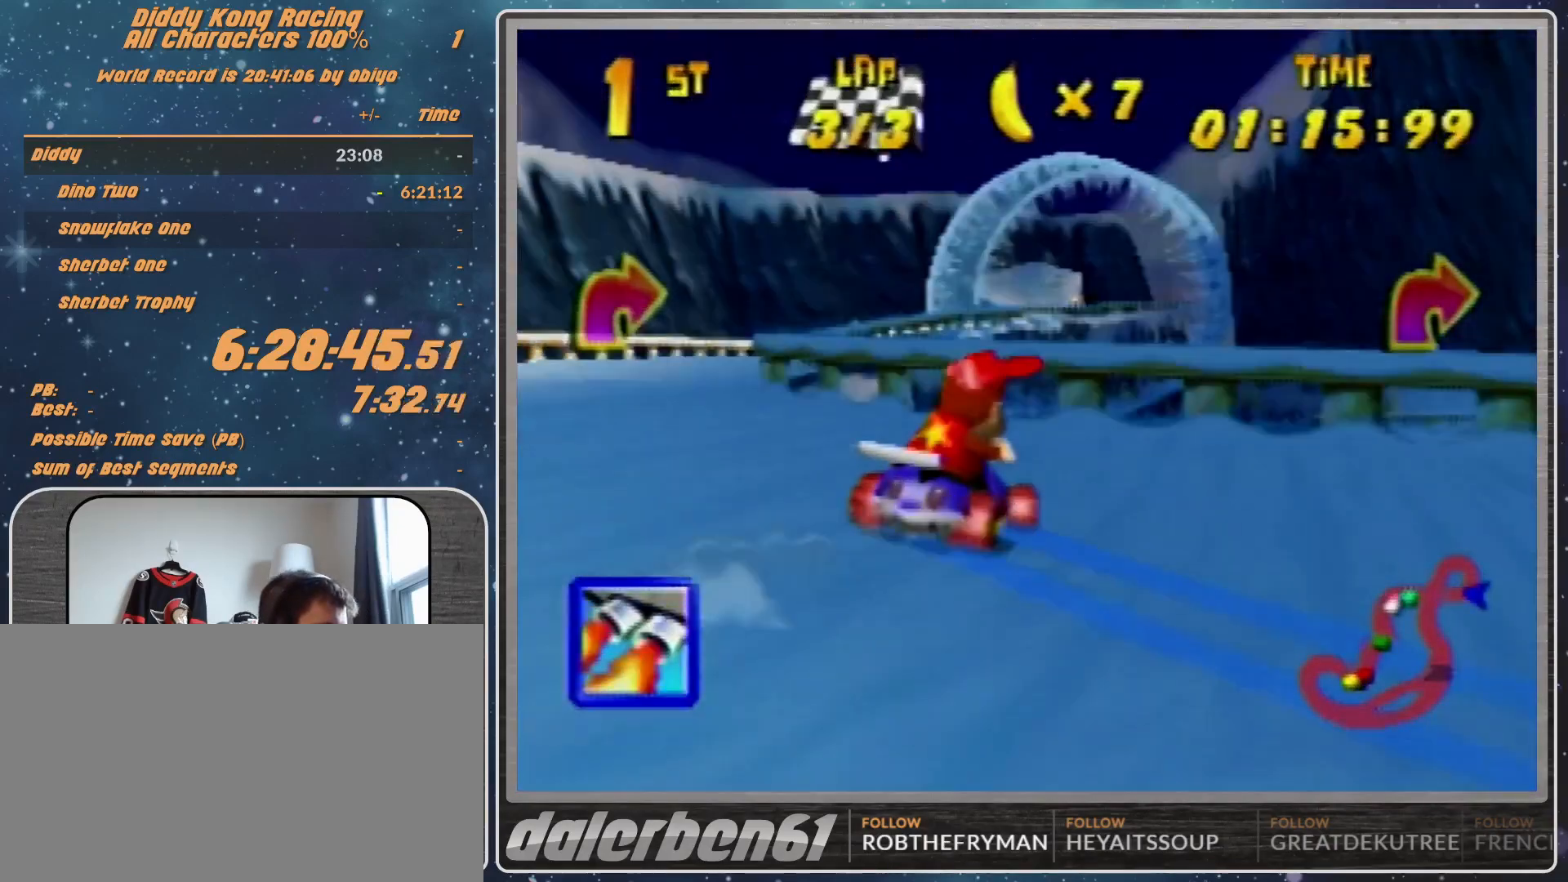
{"buttons": [], "left_stick": "left", "events": [[200, "A", "down"], [200, "R1", "up"], [233, "A", "up"], [300, "left_stick", "up-left"], [333, "A", "down"], [400, "A", "up"], [400, "left_stick", "left"]]}
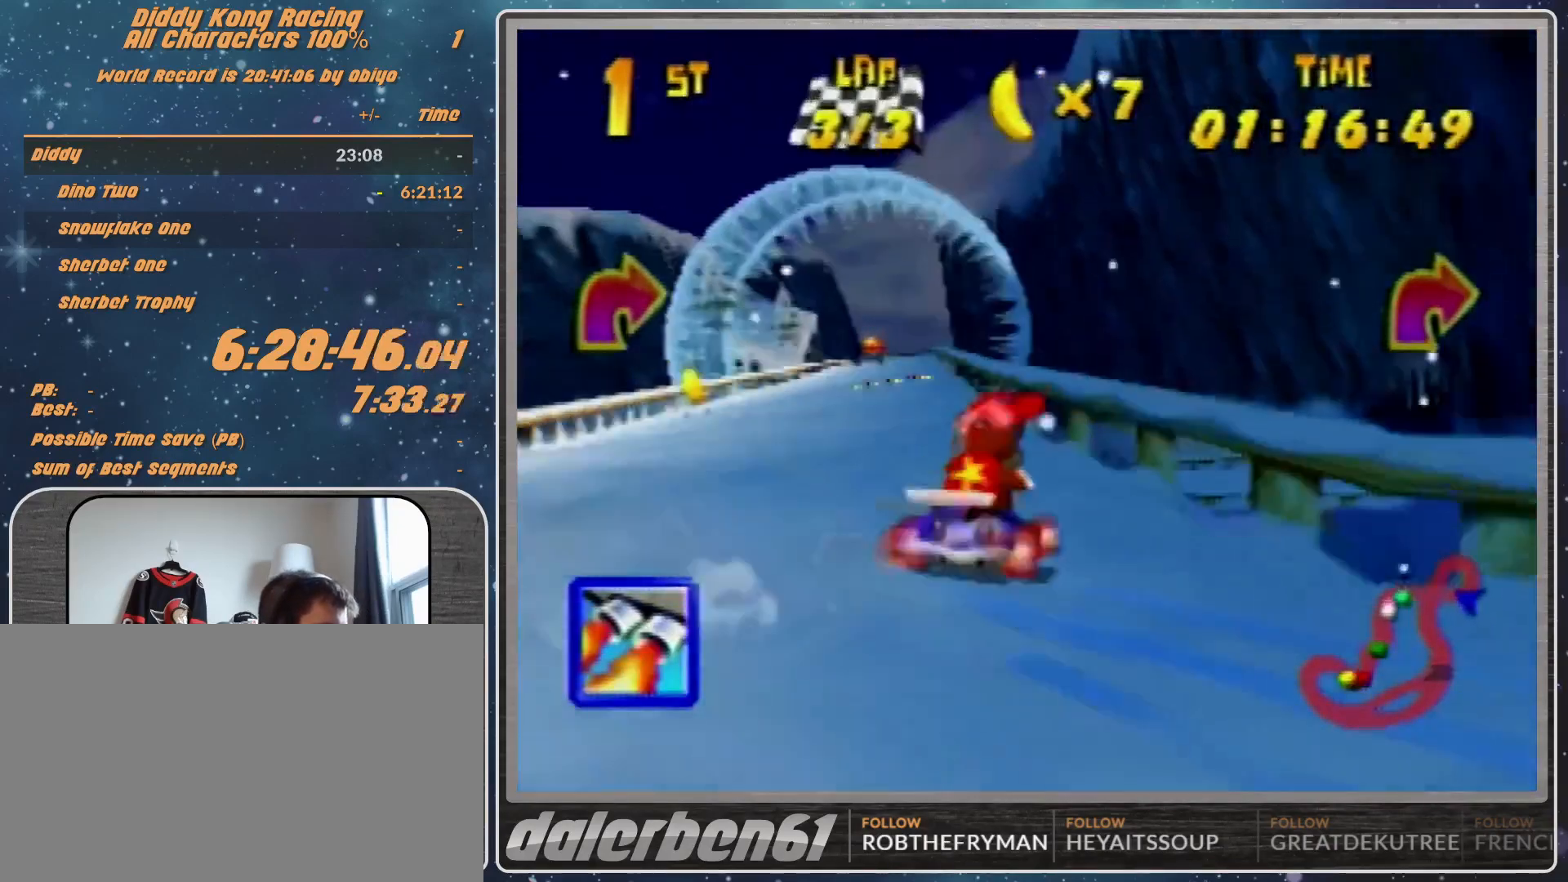
{"buttons": [], "left_stick": "center", "events": [[67, "A", "down"], [100, "A", "up"], [133, "left_stick", "center"], [233, "A", "down"], [300, "A", "up"]]}
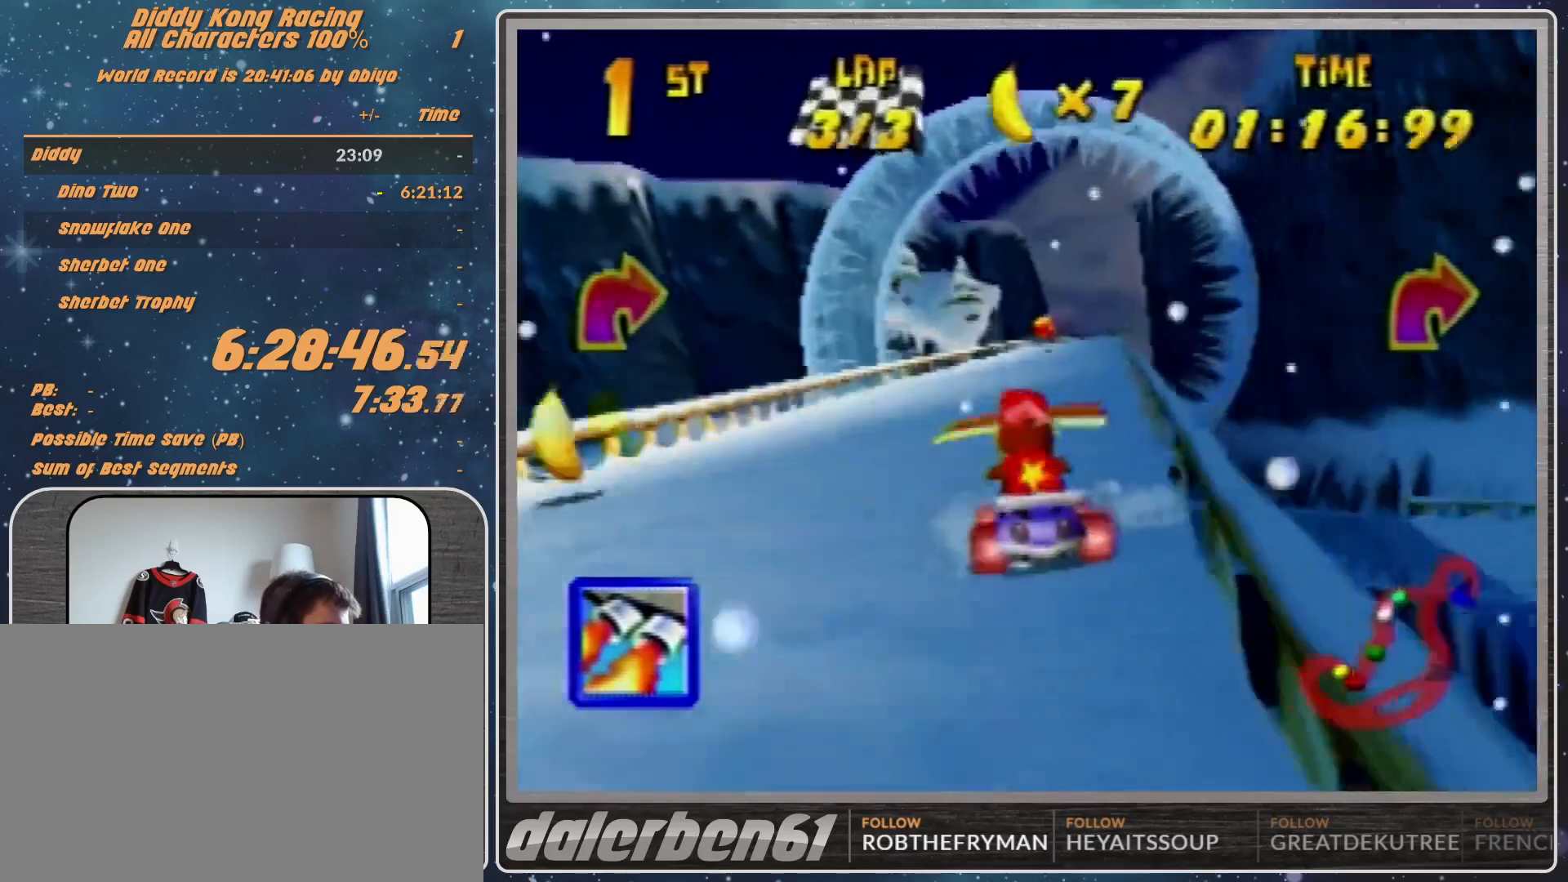
{"buttons": [], "left_stick": "up-right", "events": [[367, "left_stick", "up-right"]]}
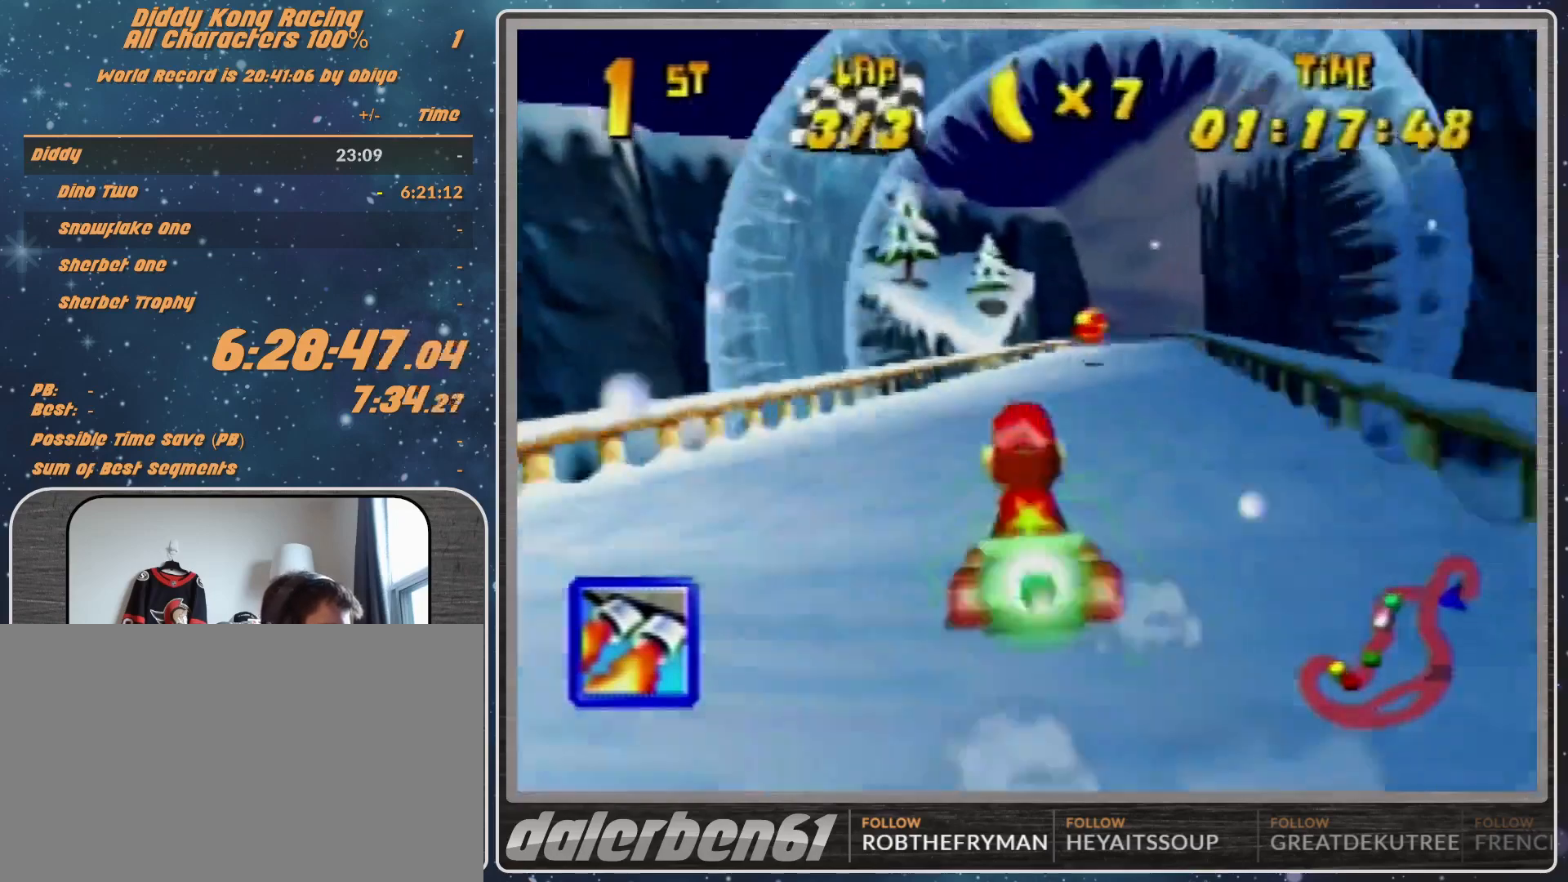
{"buttons": [], "left_stick": "center", "events": [[33, "left_stick", "center"], [167, "left_stick", "right"], [333, "left_stick", "center"]]}
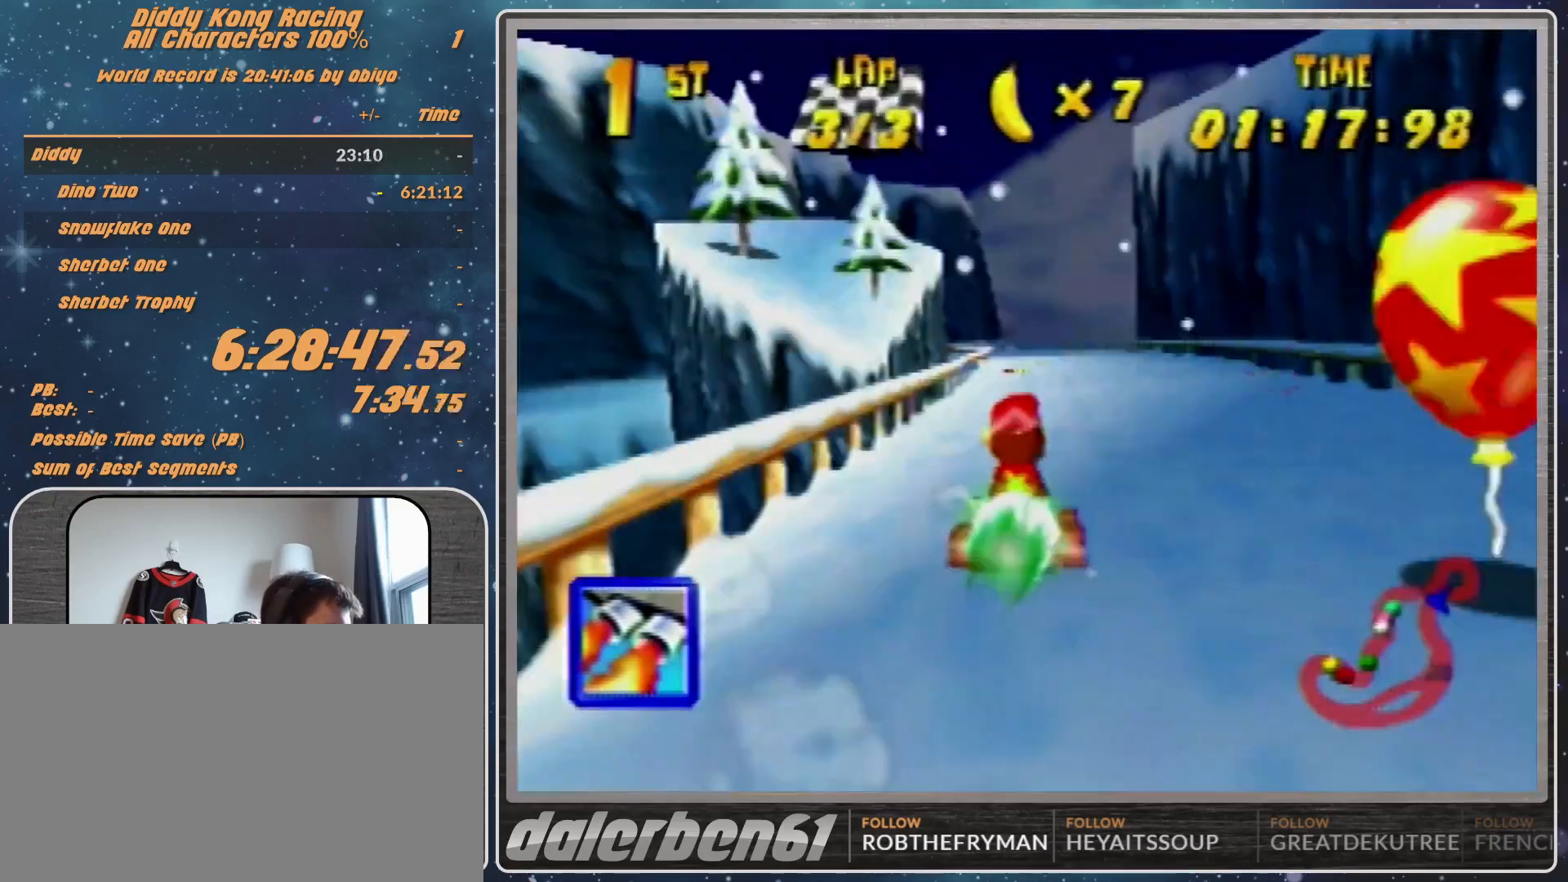
{"buttons": ["R1"], "left_stick": "left", "events": [[333, "left_stick", "left"], [367, "R1", "down"]]}
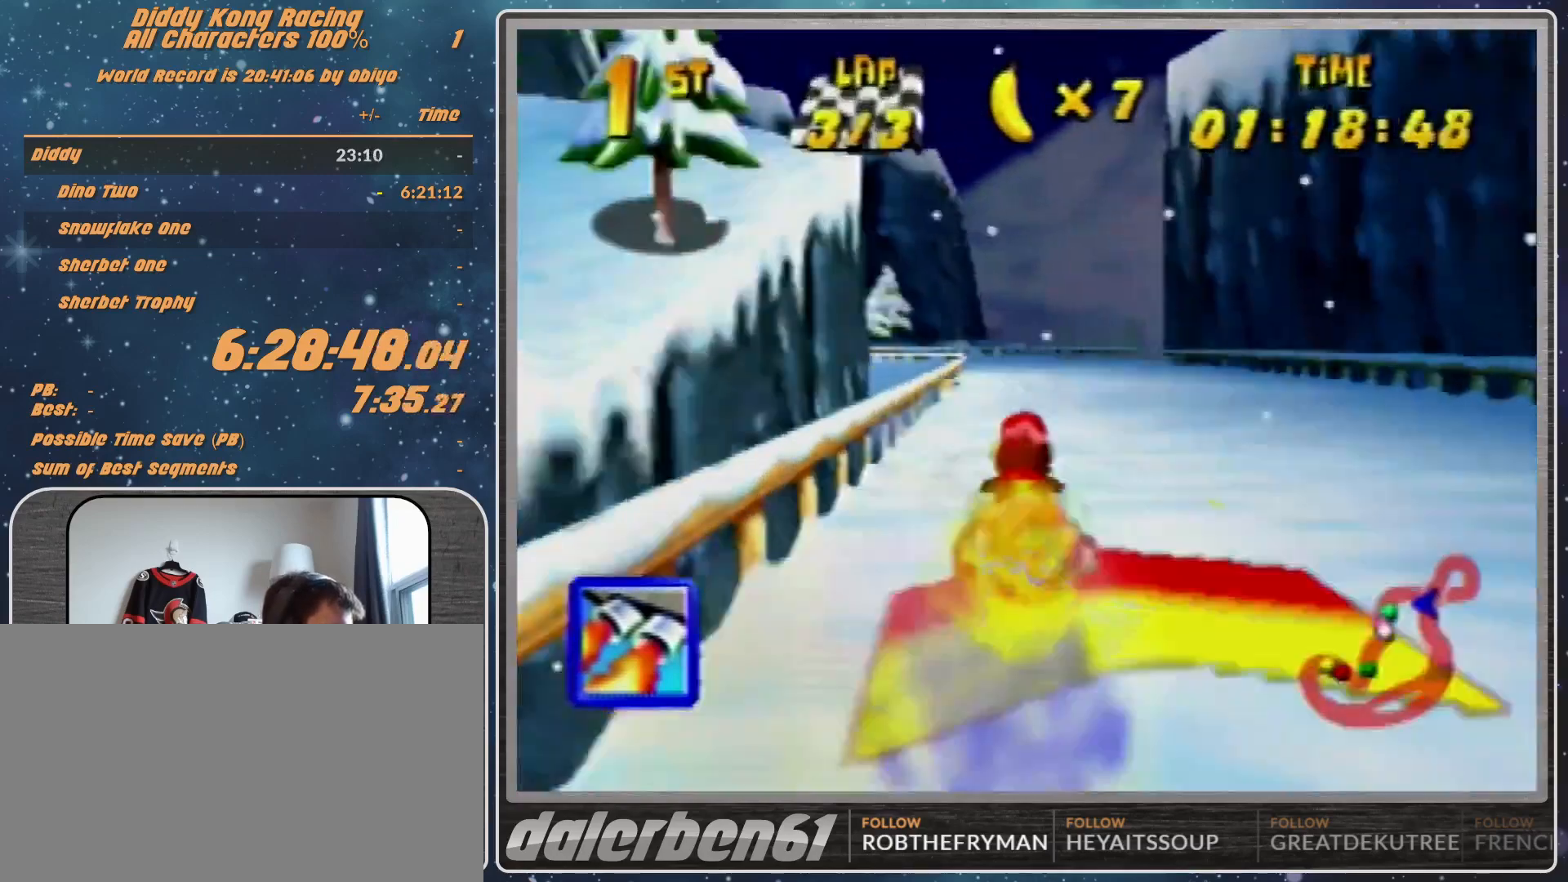
{"buttons": ["R1"], "left_stick": "left", "events": []}
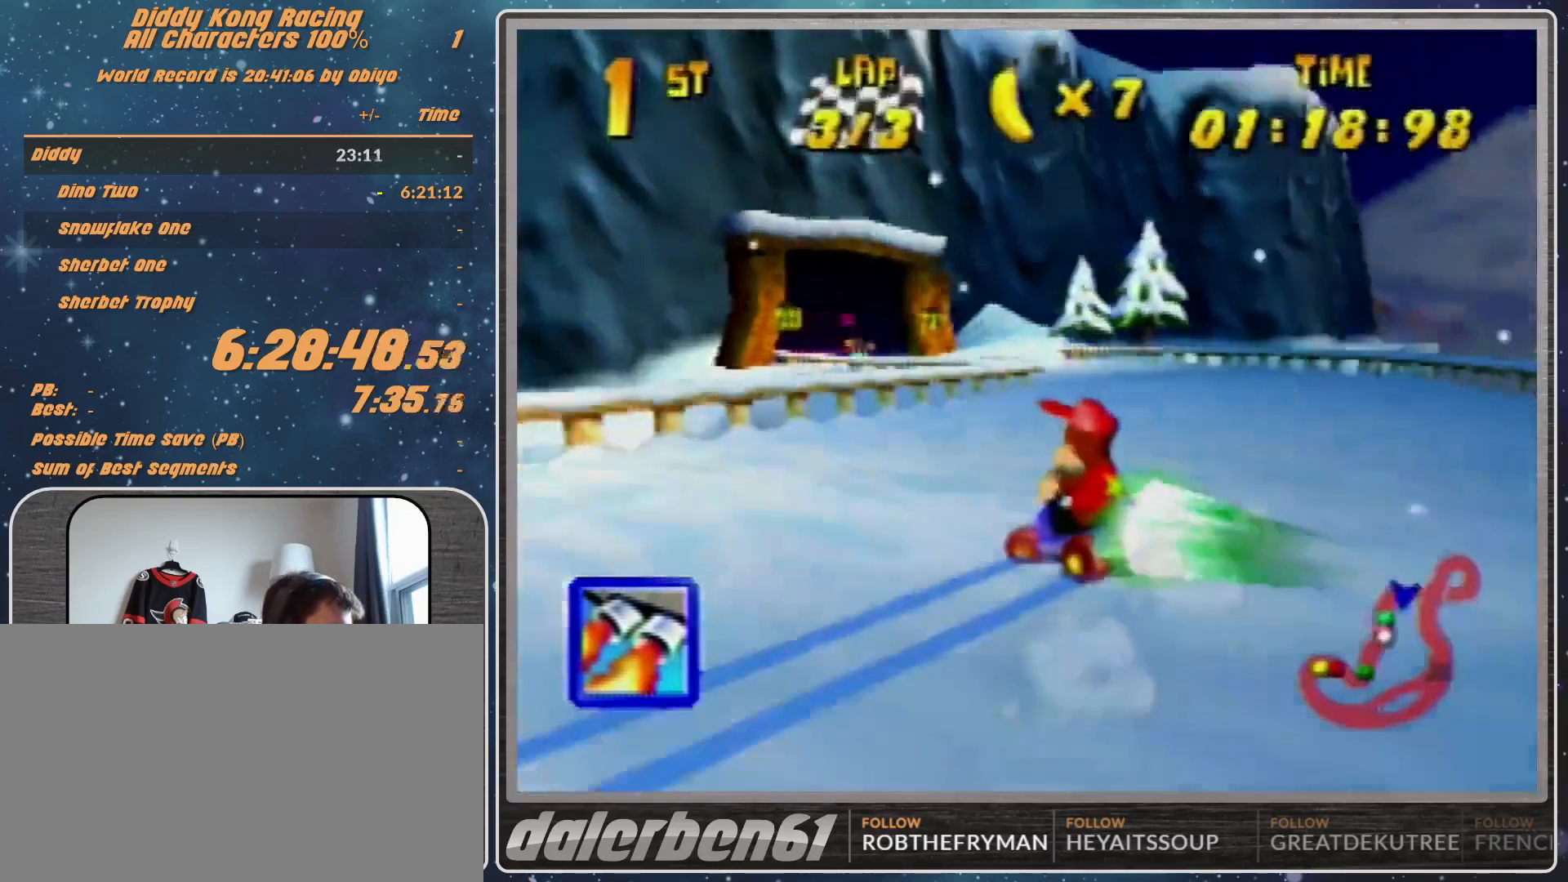
{"buttons": [], "left_stick": "center", "events": [[33, "B", "down"], [67, "B", "up"], [133, "R1", "up"], [467, "left_stick", "center"]]}
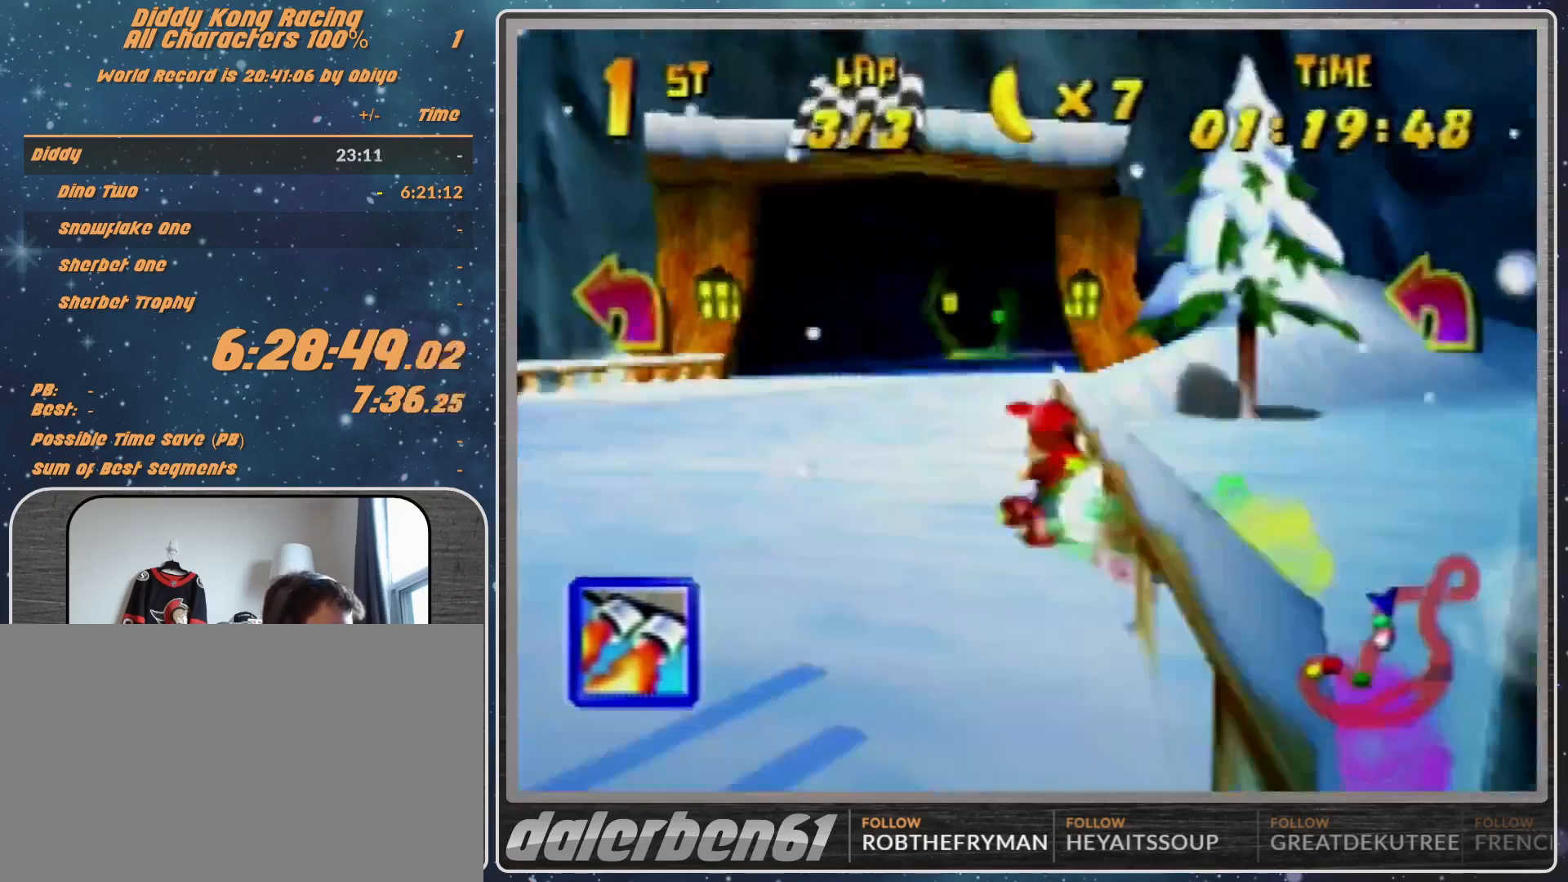
{"buttons": [], "left_stick": "up-right", "events": [[33, "A", "down"], [33, "left_stick", "up-right"], [133, "A", "up"], [200, "left_stick", "center"], [233, "A", "down"], [300, "A", "up"], [333, "left_stick", "up-right"], [400, "A", "down"], [467, "A", "up"]]}
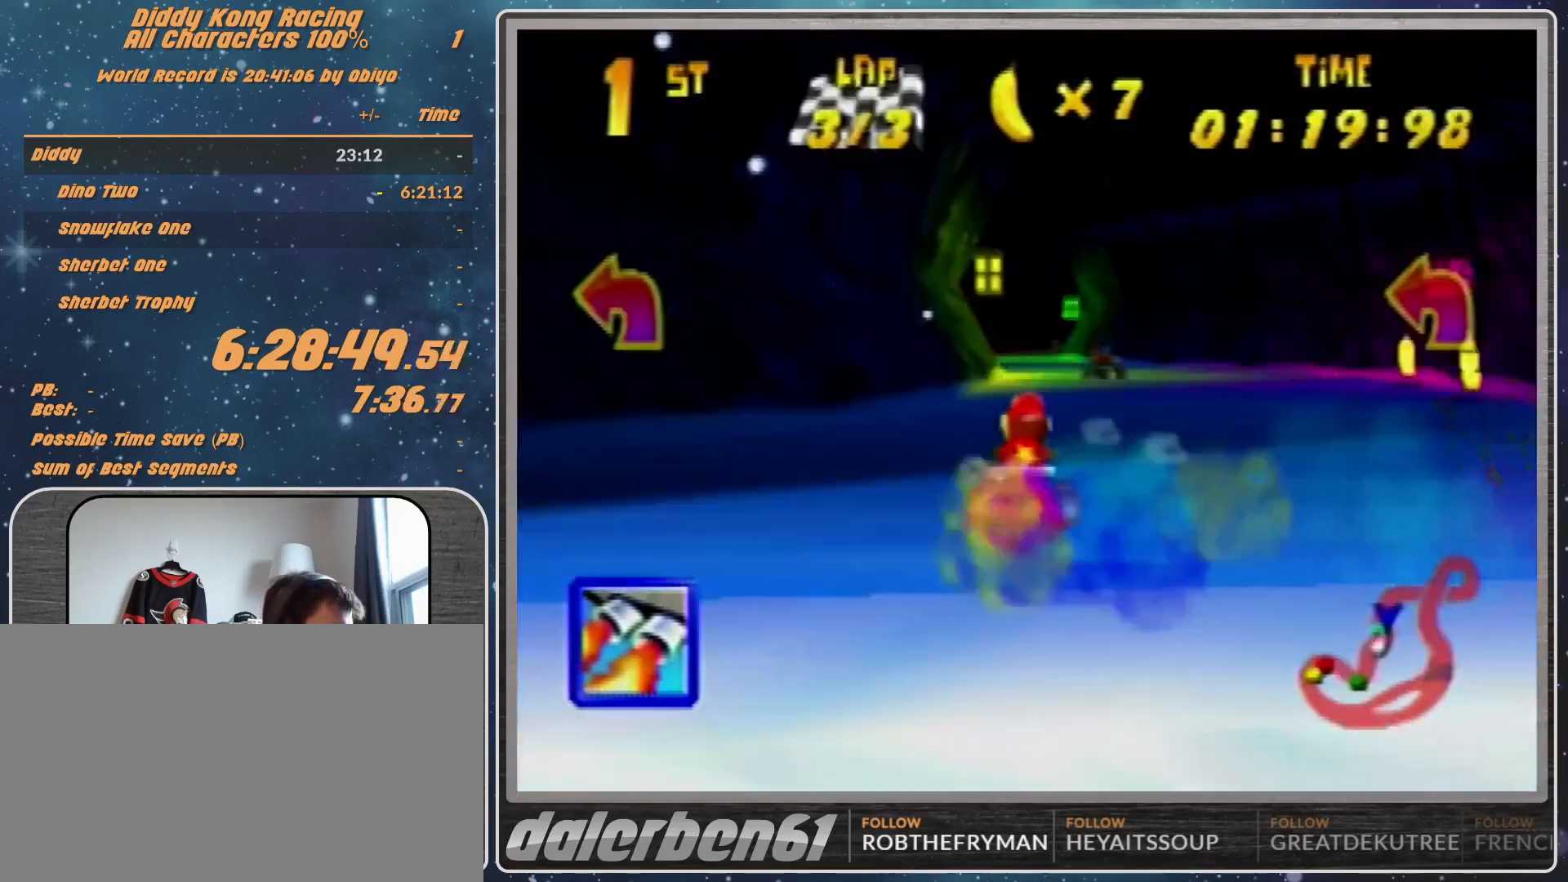
{"buttons": [], "left_stick": "right", "events": [[33, "left_stick", "center"], [100, "A", "down"], [133, "A", "up"], [433, "A", "down"], [467, "A", "up"], [467, "left_stick", "right"]]}
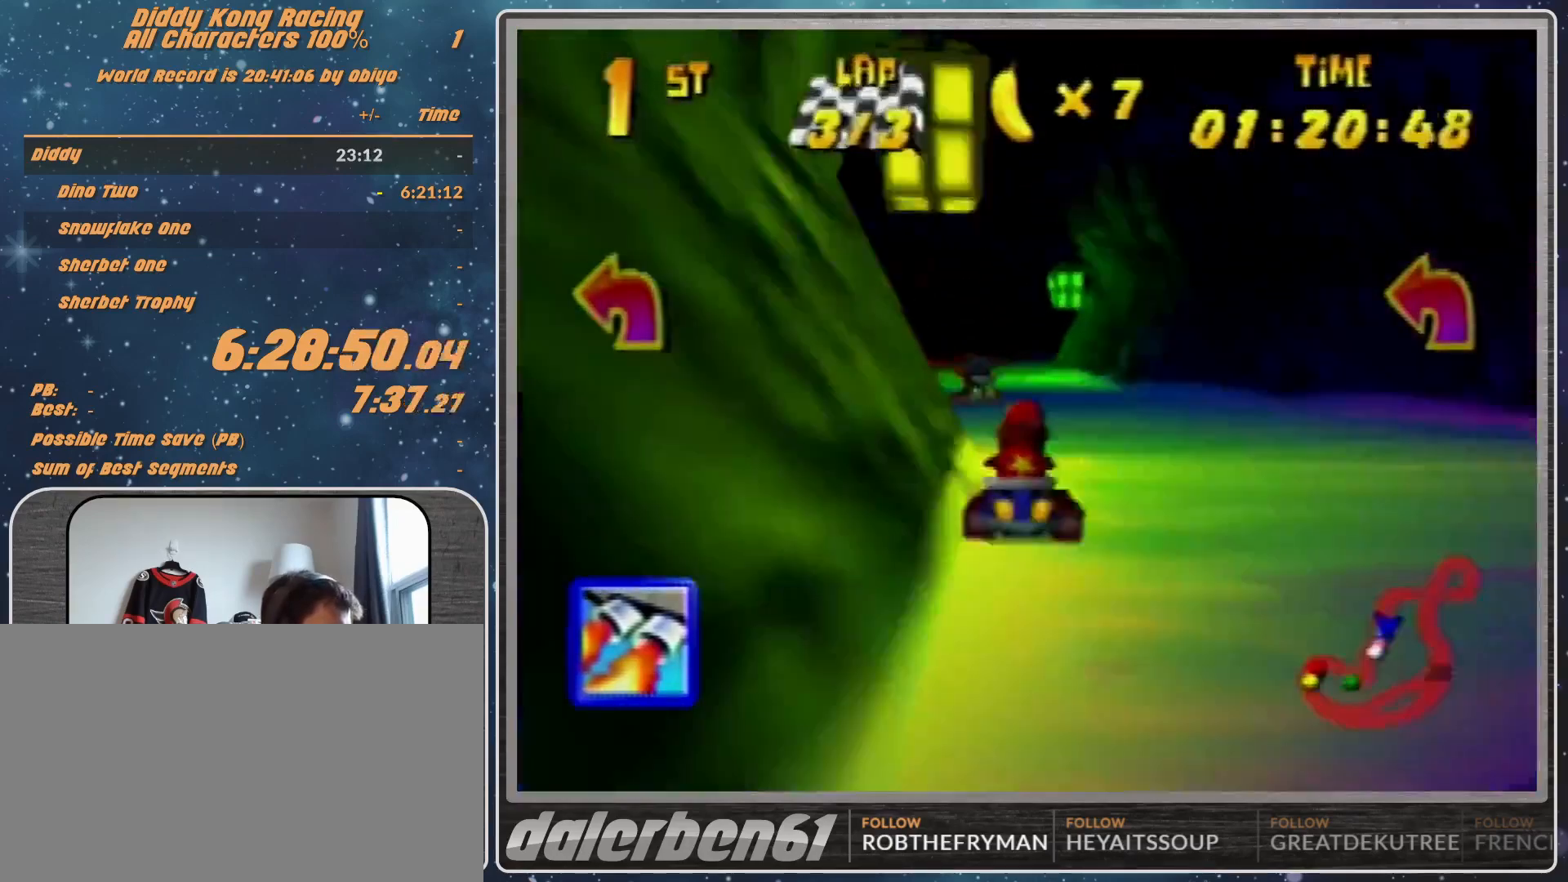
{"buttons": [], "left_stick": "left", "events": [[33, "R1", "down"], [100, "A", "down"], [100, "left_stick", "up-right"], [133, "A", "up"], [233, "A", "down"], [300, "A", "up"], [467, "A", "down"], [467, "R1", "up"], [467, "left_stick", "left"], [500, "A", "up"]]}
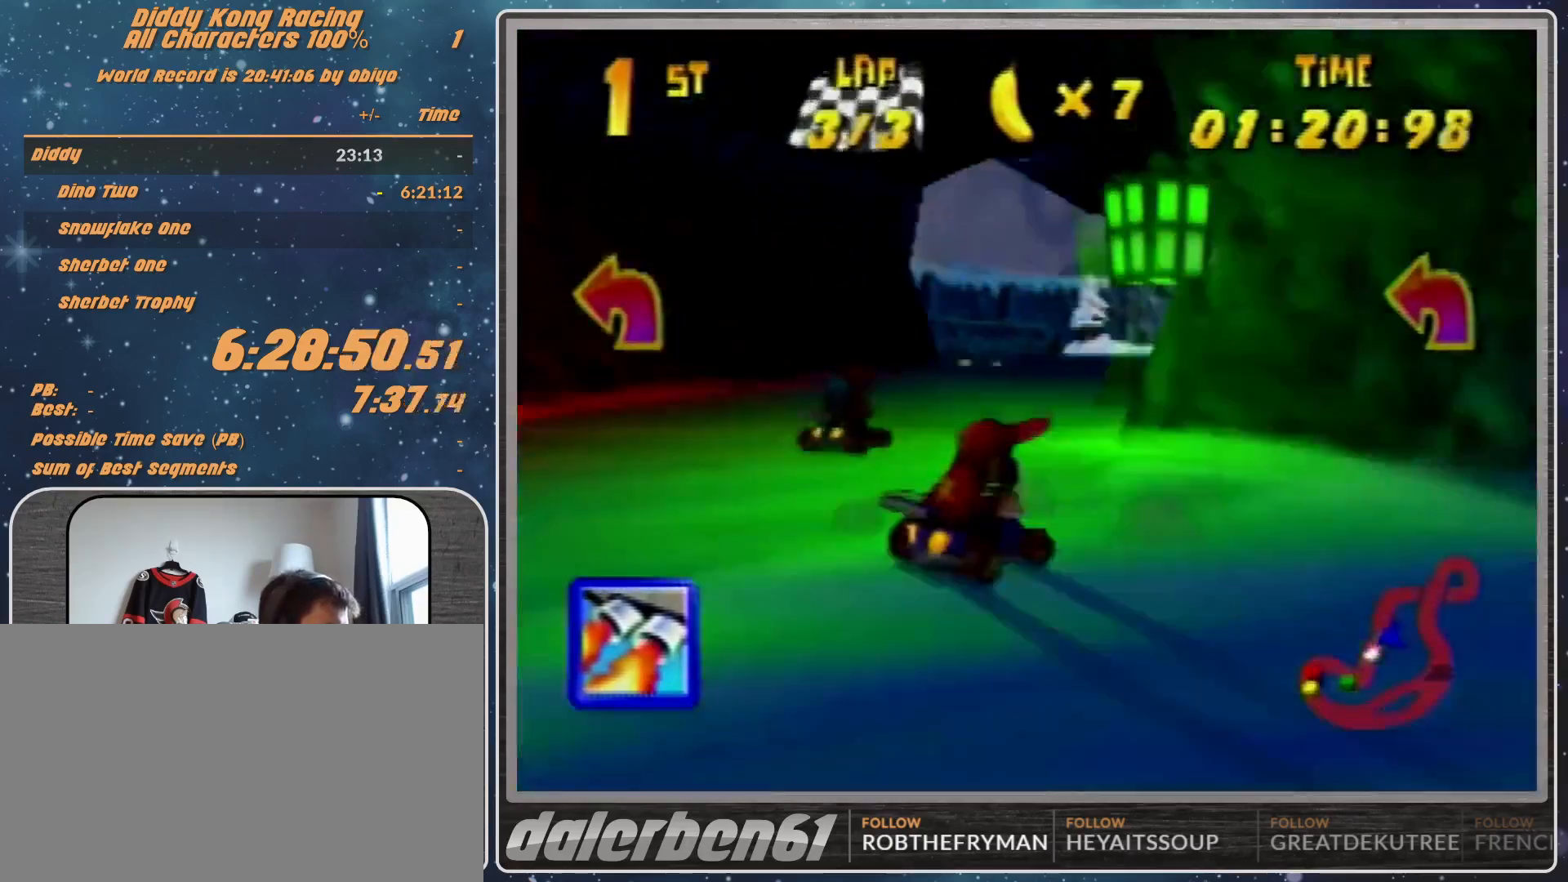
{"buttons": ["A"], "left_stick": "center", "events": [[100, "A", "down"], [100, "left_stick", "center"], [133, "A", "up"], [300, "A", "down"], [367, "A", "up"], [400, "left_stick", "left"], [467, "A", "down"], [467, "left_stick", "center"]]}
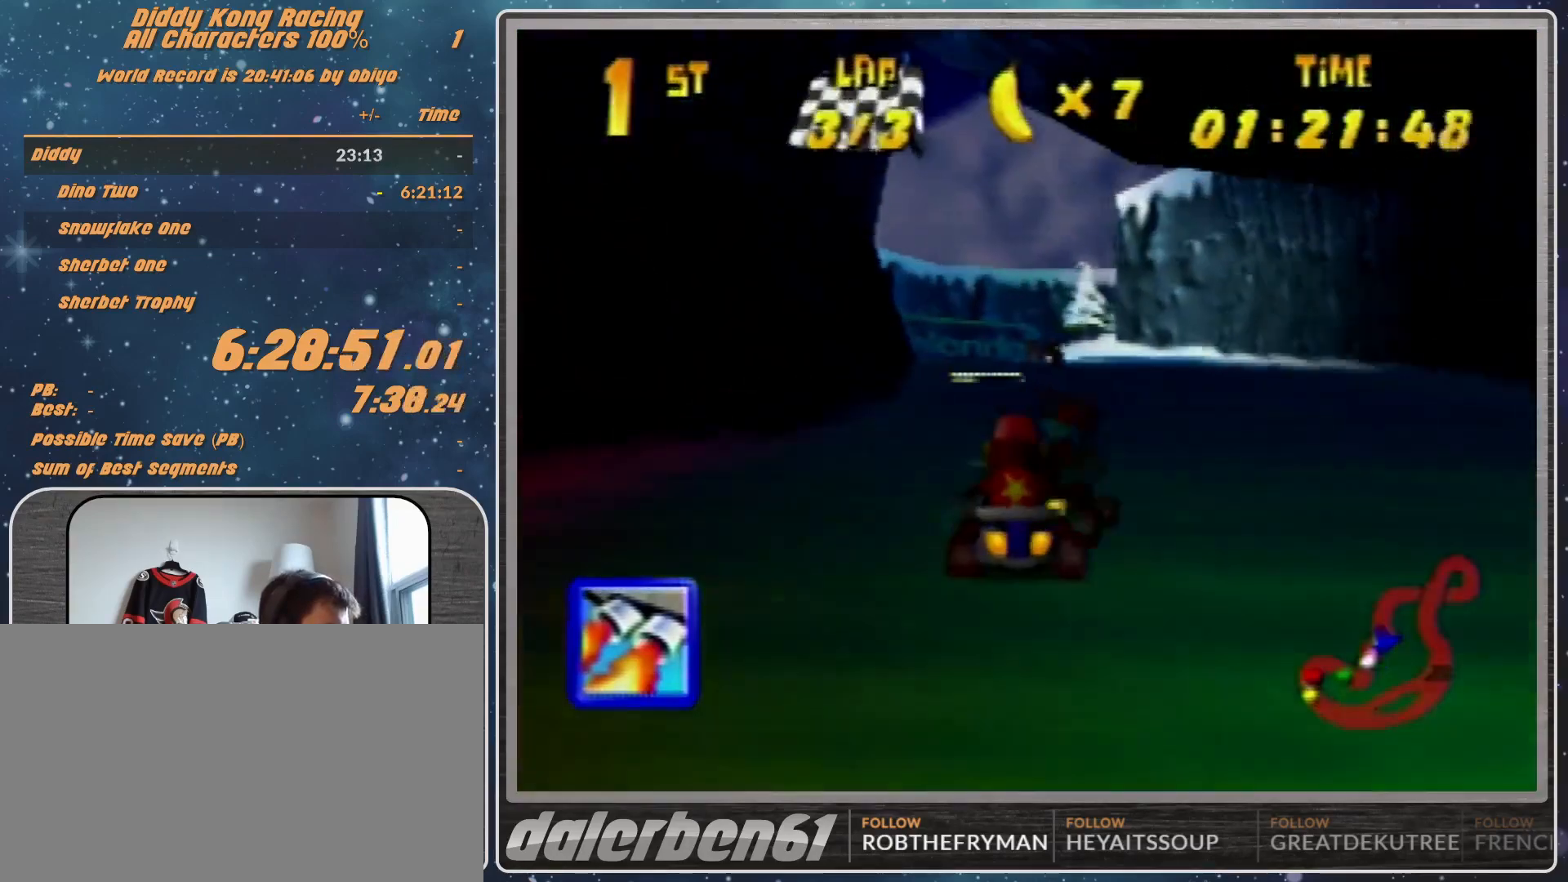
{"buttons": [], "left_stick": "center", "events": [[33, "A", "up"], [133, "A", "down"], [200, "A", "up"], [300, "A", "down"], [400, "A", "up"]]}